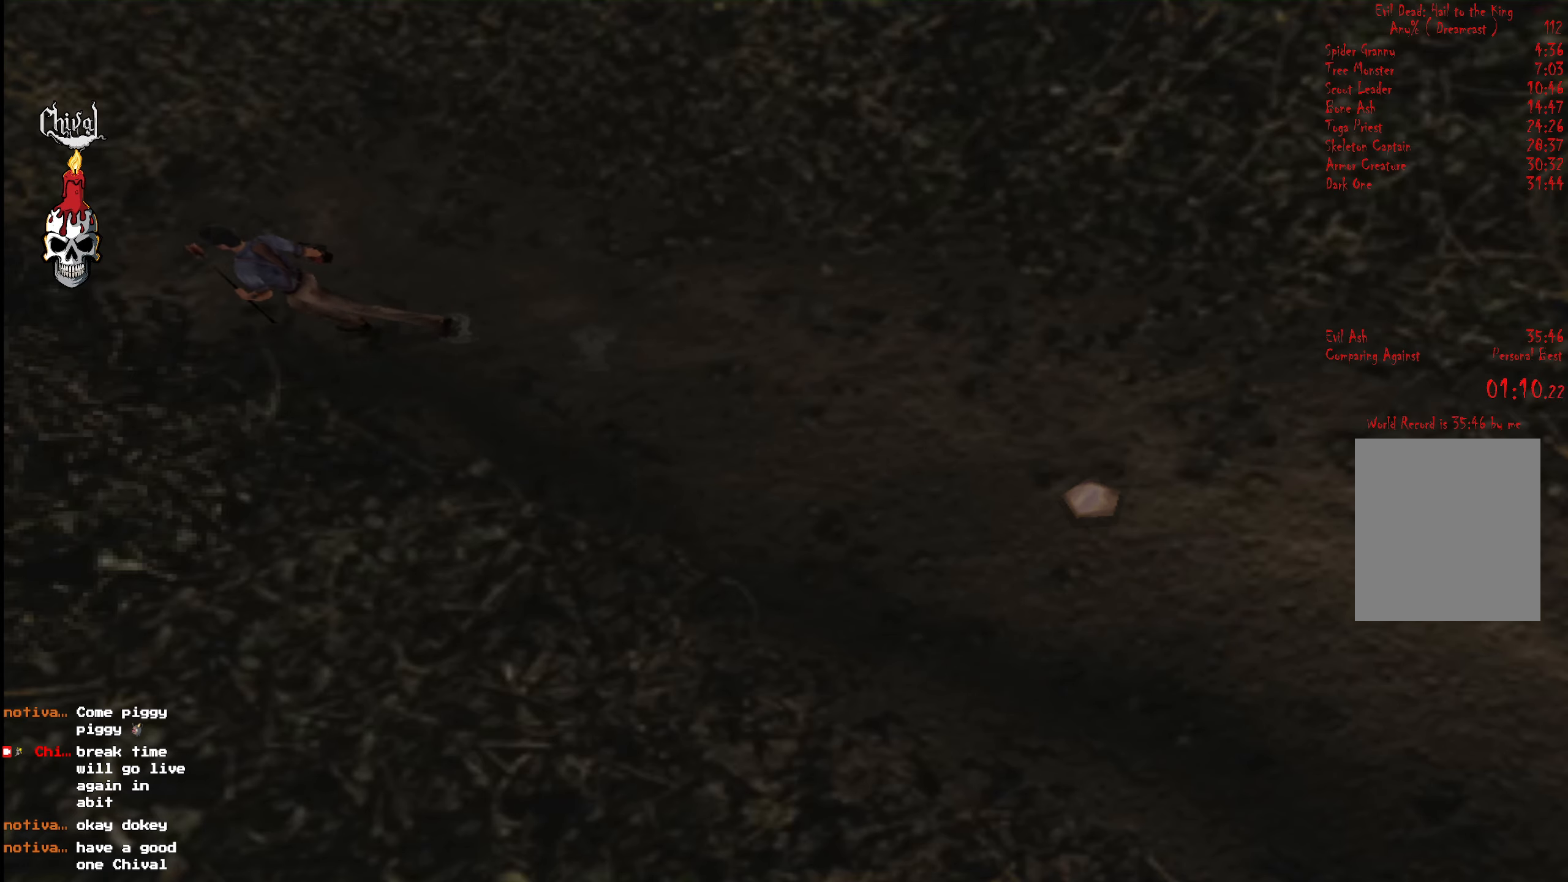
Gameplay with a controller (Xbox layout); each line is a JSON object with the inputs held at the frame after it. "events" lists button and stick changes between this image and that frame as [ms after this image, input, new state], when the widget could be followed in between. Not read: L3 R3 left_stick.
{"buttons": ["R2", "DPAD_UP", "DPAD_LEFT"], "right_stick": "center", "events": [[50, "Y", "up"], [450, "DPAD_LEFT", "down"]]}
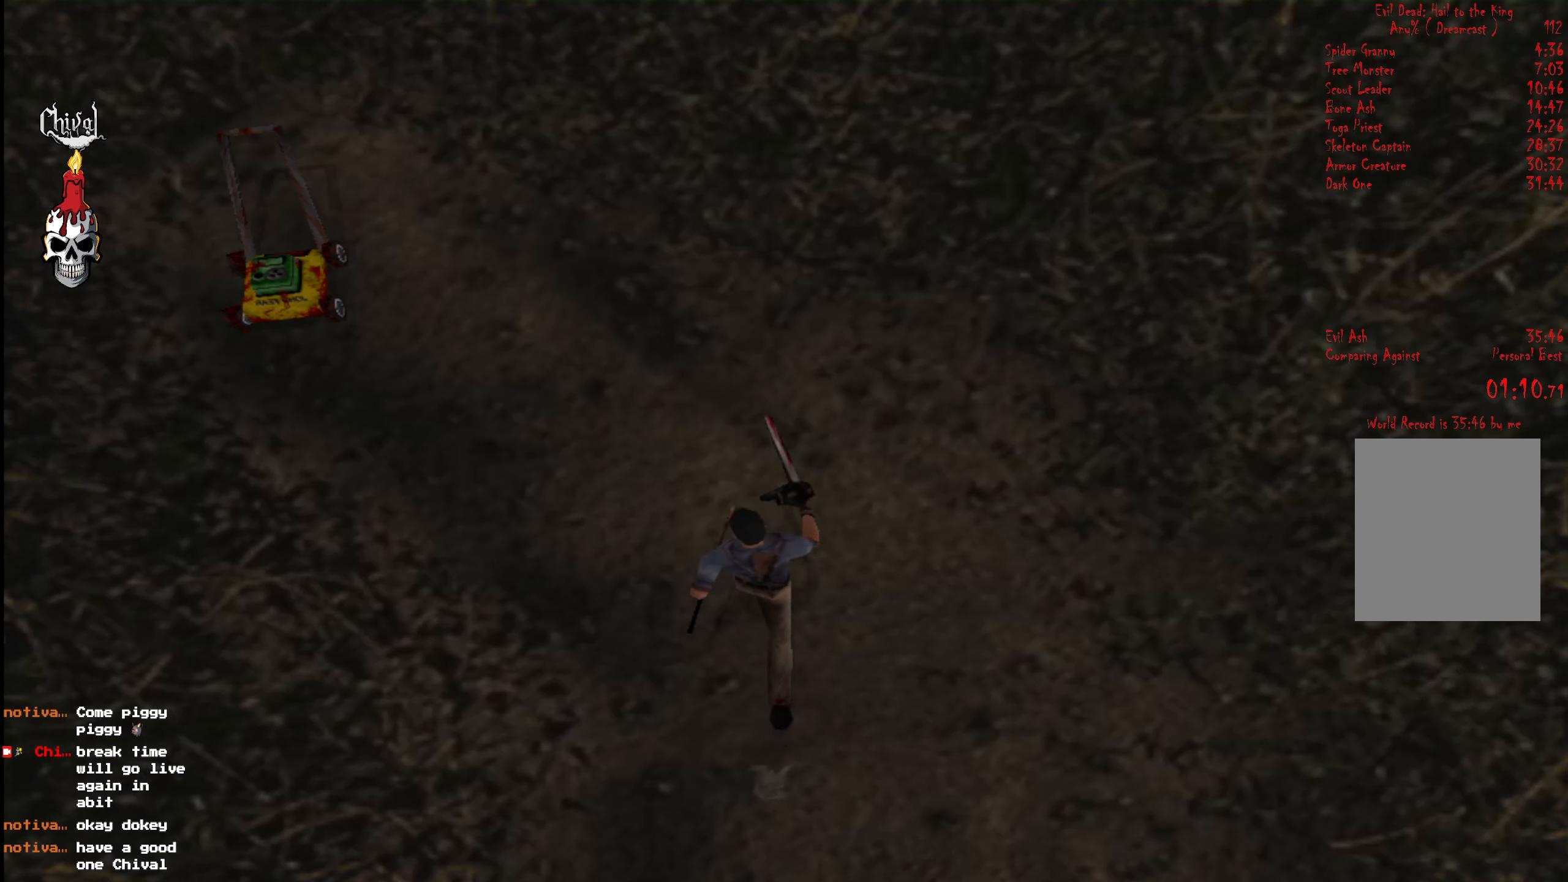
{"buttons": ["R2", "DPAD_UP"], "right_stick": "center", "events": [[150, "DPAD_LEFT", "up"]]}
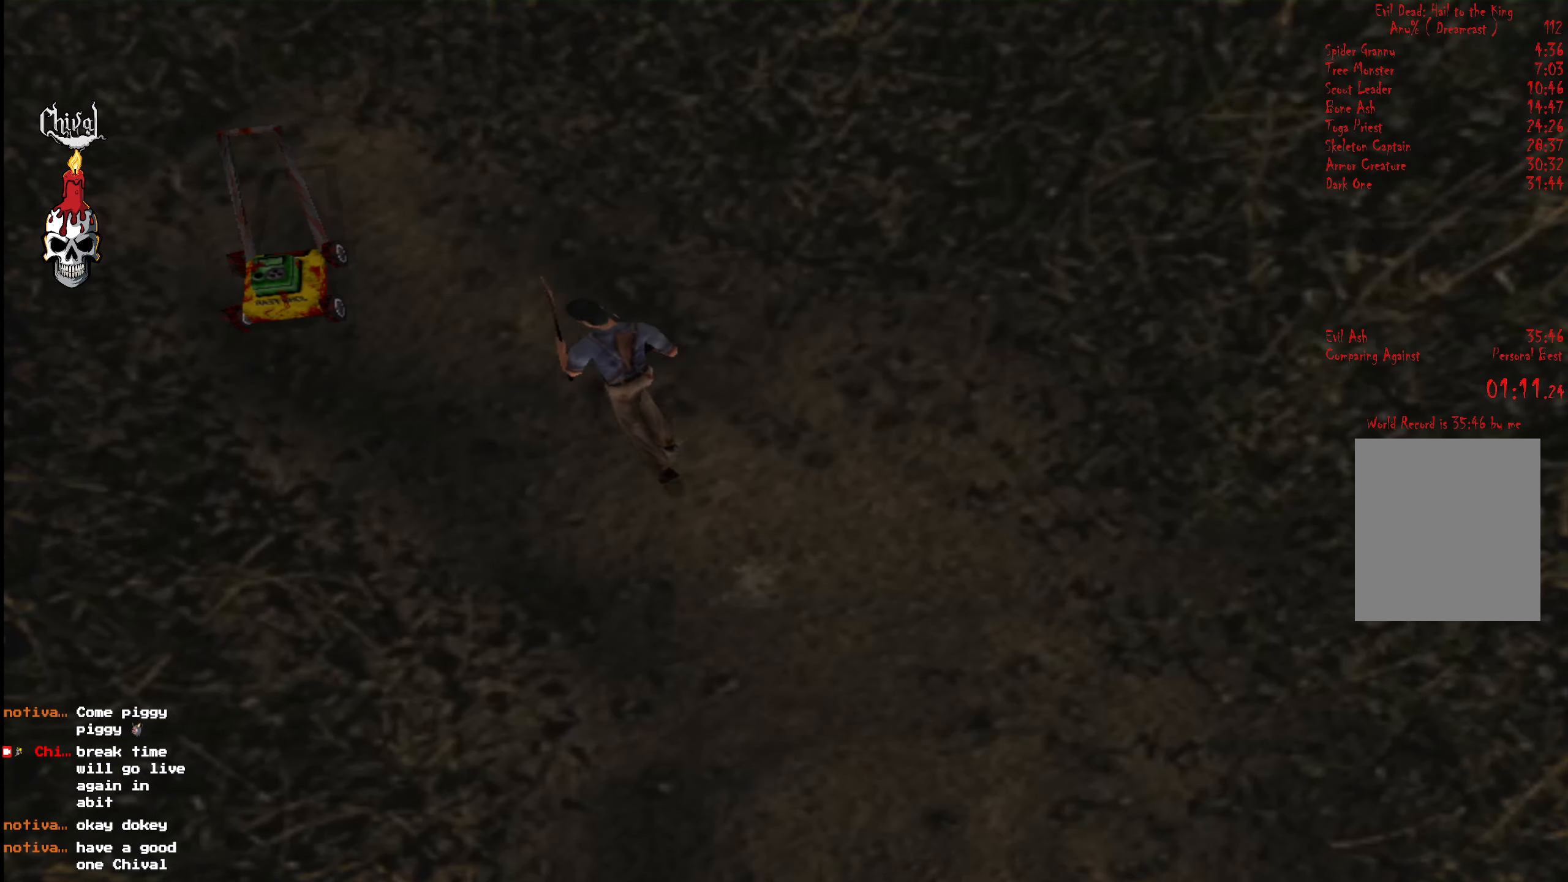
{"buttons": ["R2", "DPAD_UP", "DPAD_LEFT"], "right_stick": "center", "events": [[166, "DPAD_LEFT", "down"]]}
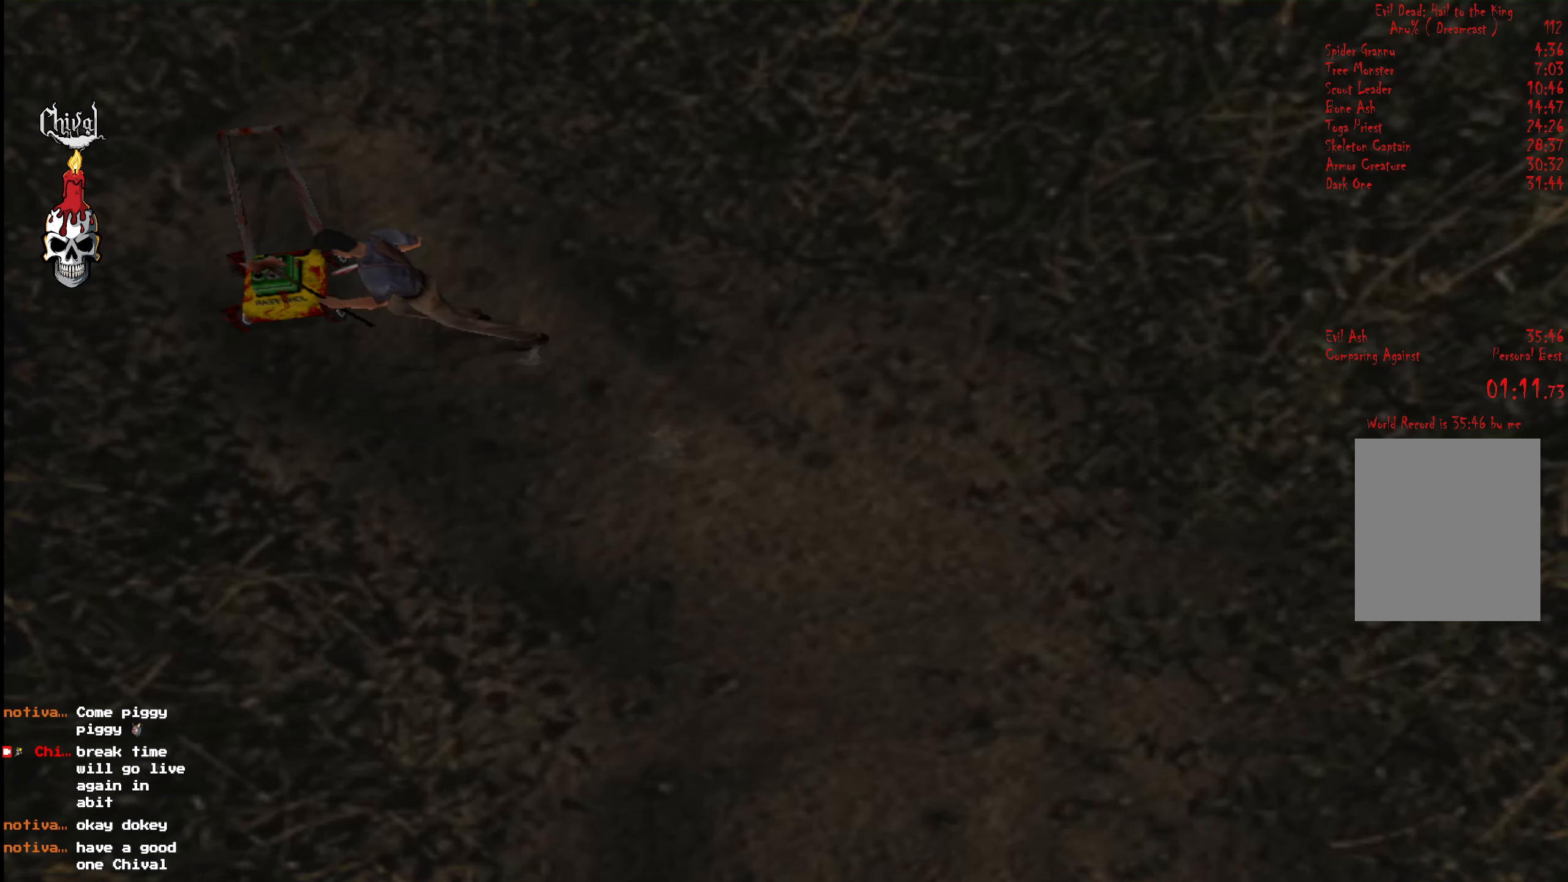
{"buttons": [], "right_stick": "center", "events": [[33, "DPAD_LEFT", "up"], [116, "DPAD_UP", "up"], [133, "R2", "up"], [200, "B", "down"], [283, "B", "up"], [366, "B", "down"], [383, "B", "up"], [416, "B", "down"], [500, "B", "up"]]}
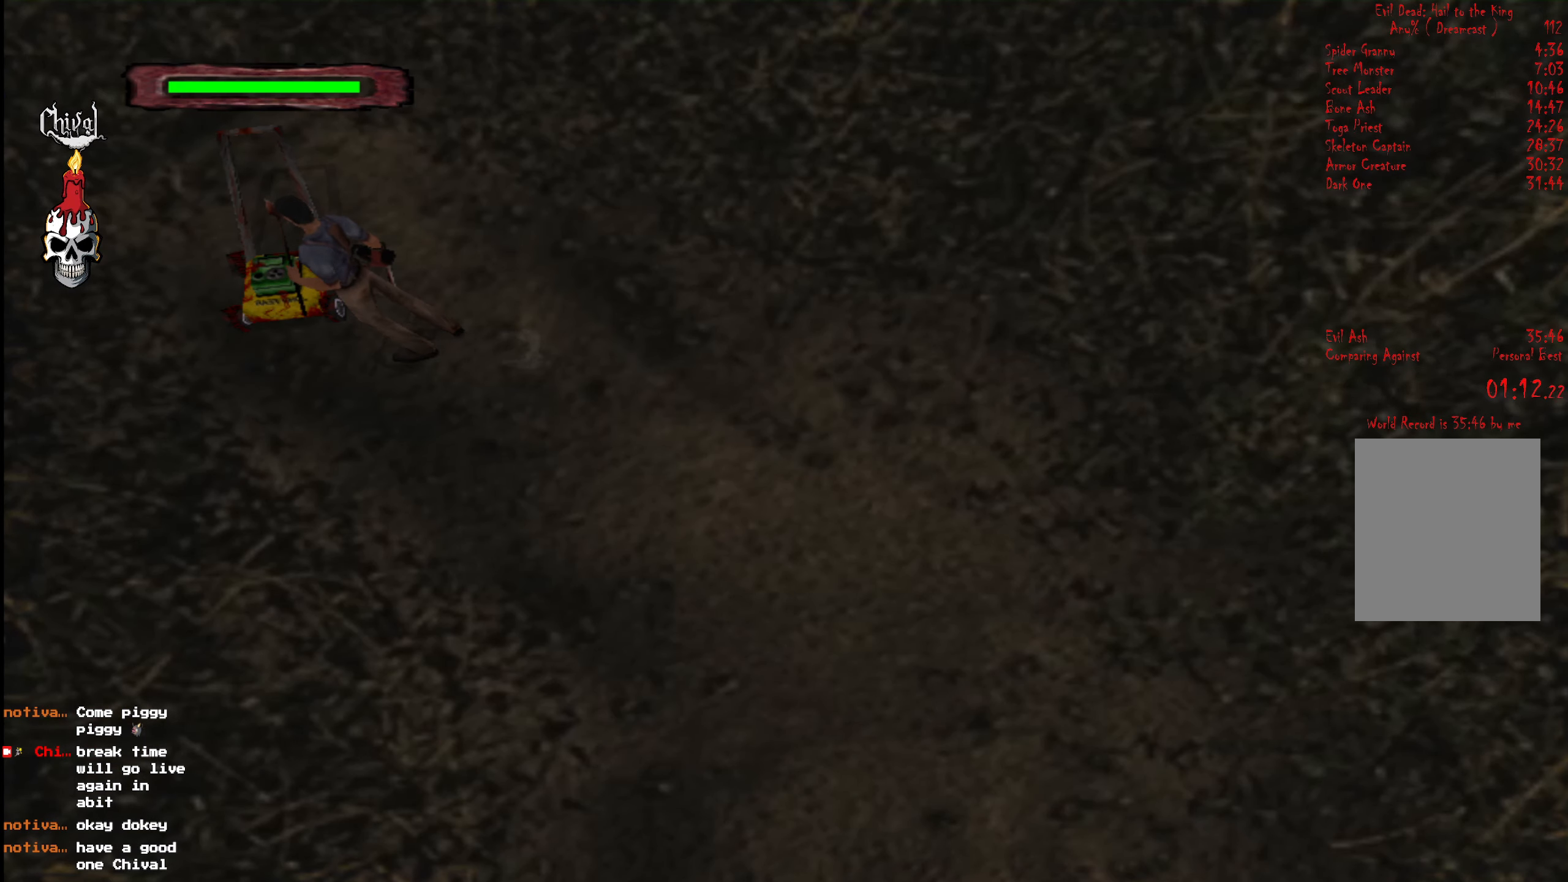
{"buttons": ["Y", "R2", "DPAD_UP", "DPAD_LEFT"], "right_stick": "center", "events": [[33, "DPAD_UP", "down"], [66, "DPAD_LEFT", "down"], [66, "R2", "down"], [300, "Y", "down"], [400, "Y", "up"], [483, "Y", "down"]]}
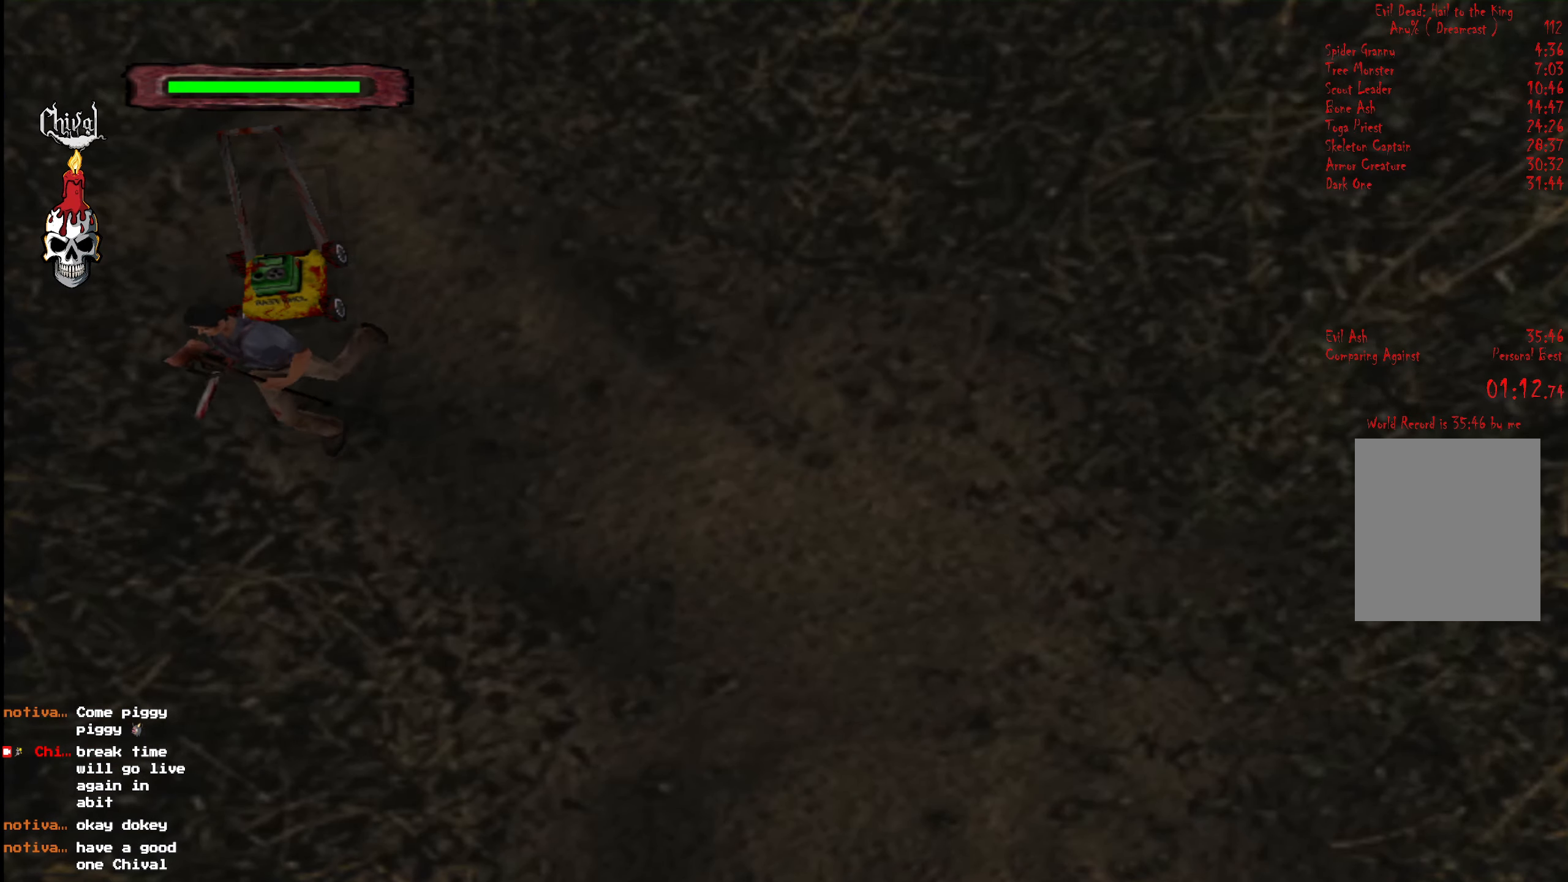
{"buttons": ["R2", "DPAD_UP"], "right_stick": "center", "events": [[83, "Y", "up"], [183, "Y", "down"], [266, "Y", "up"], [316, "DPAD_LEFT", "up"], [350, "Y", "down"], [450, "Y", "up"]]}
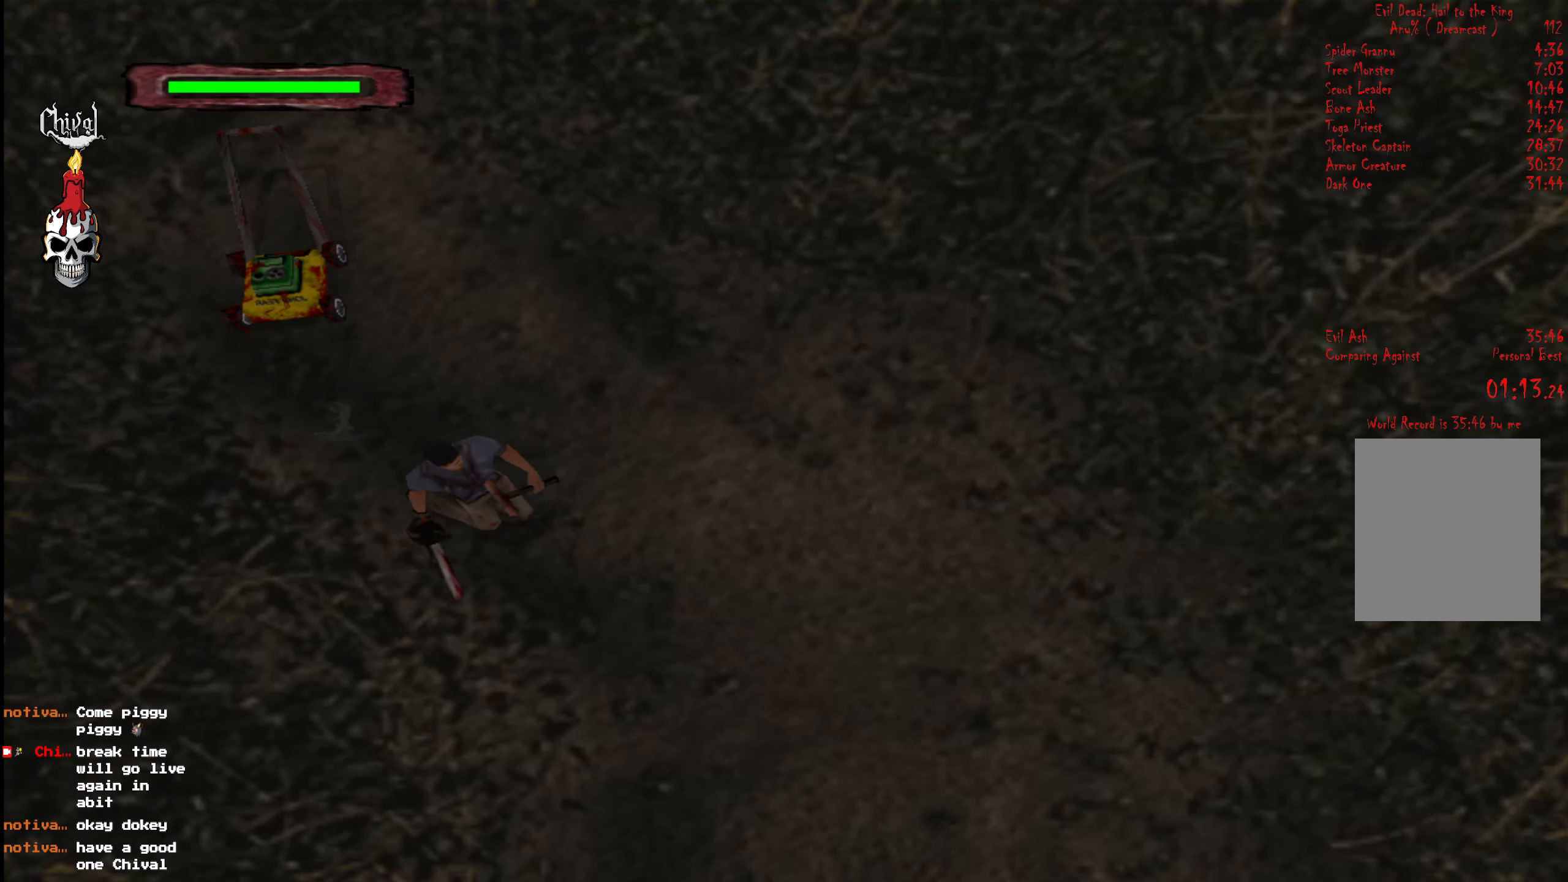
{"buttons": ["Y", "R2", "DPAD_UP", "DPAD_RIGHT"], "right_stick": "center", "events": [[33, "Y", "down"], [150, "Y", "up"], [250, "Y", "down"], [300, "DPAD_RIGHT", "down"], [350, "Y", "up"], [416, "Y", "down"]]}
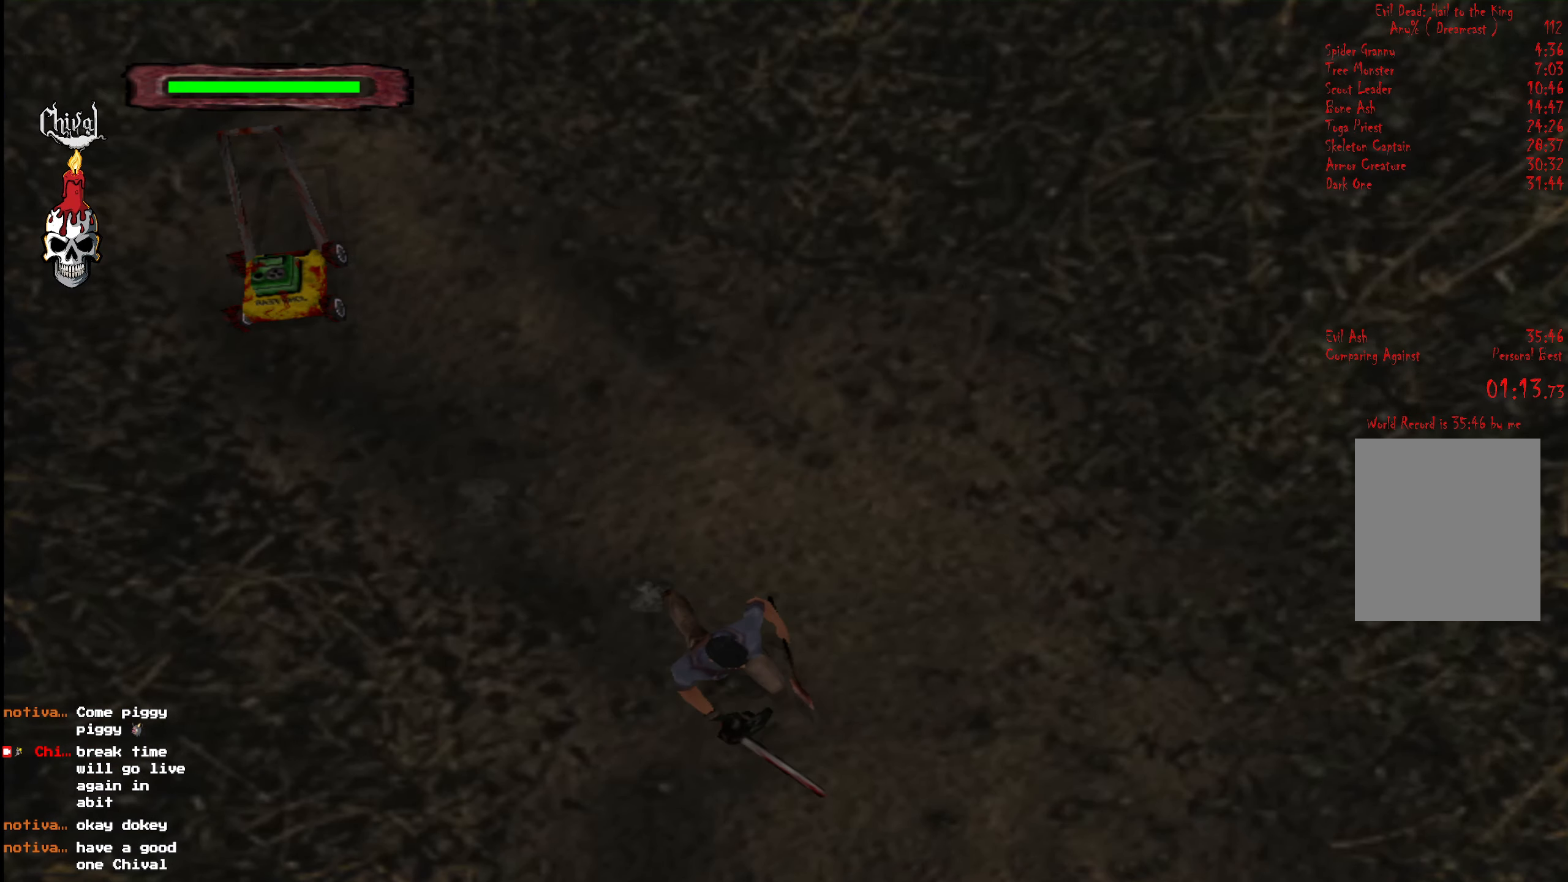
{"buttons": ["Y", "R2", "DPAD_UP"], "right_stick": "center", "events": [[33, "Y", "up"], [100, "Y", "down"], [233, "Y", "up"], [283, "Y", "down"], [416, "DPAD_RIGHT", "up"], [416, "Y", "up"], [466, "Y", "down"]]}
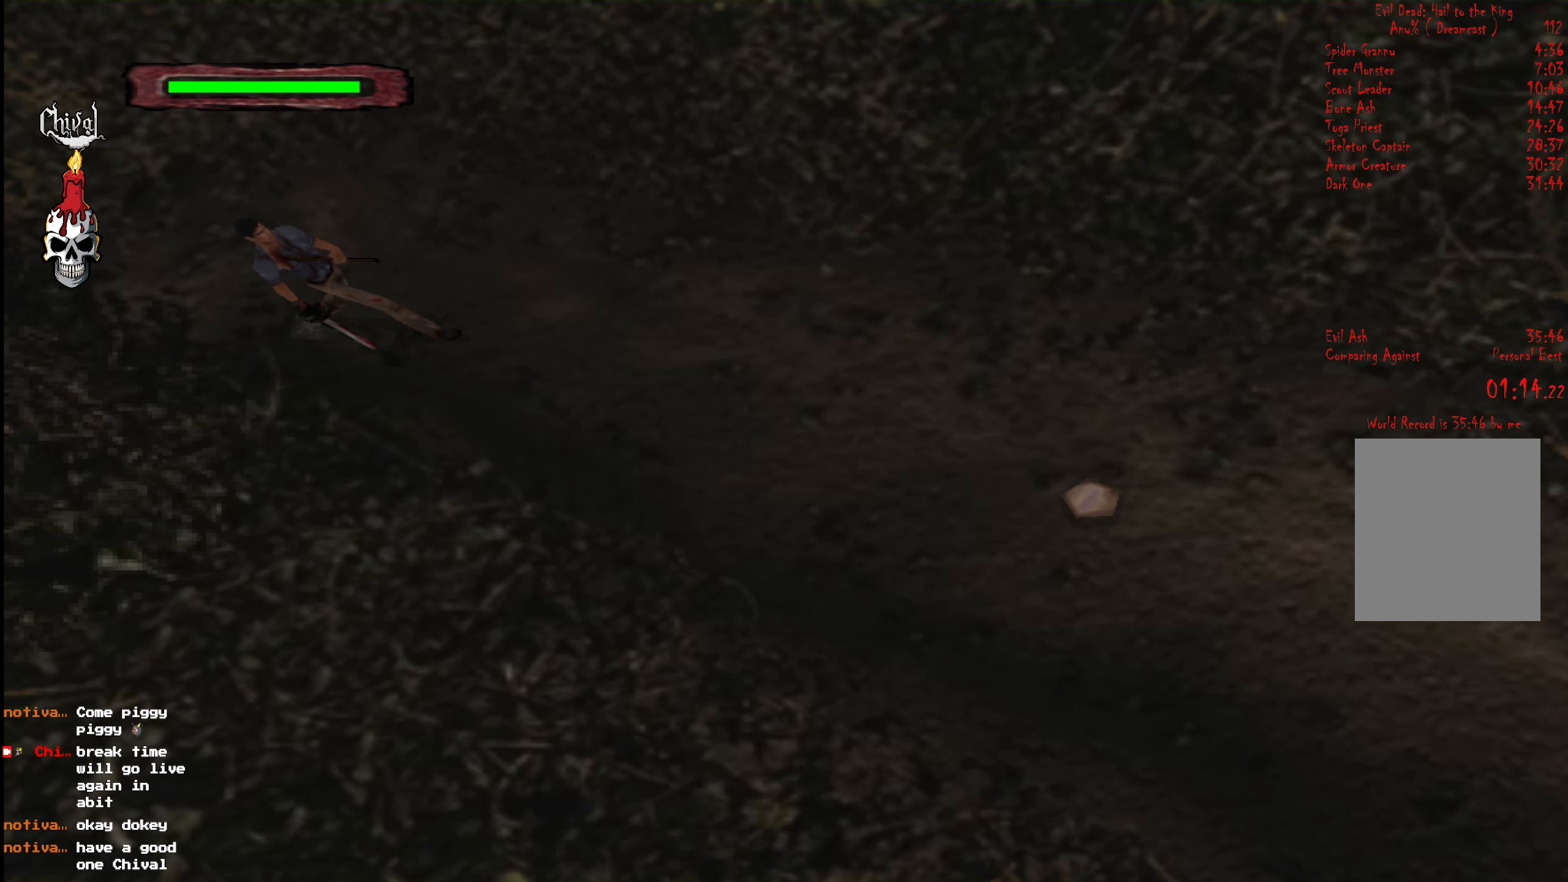
{"buttons": ["R2", "DPAD_UP"], "right_stick": "center", "events": [[50, "DPAD_RIGHT", "down"], [100, "Y", "up"], [183, "Y", "down"], [217, "DPAD_RIGHT", "up"], [300, "Y", "up"], [317, "Y", "down"], [483, "Y", "up"]]}
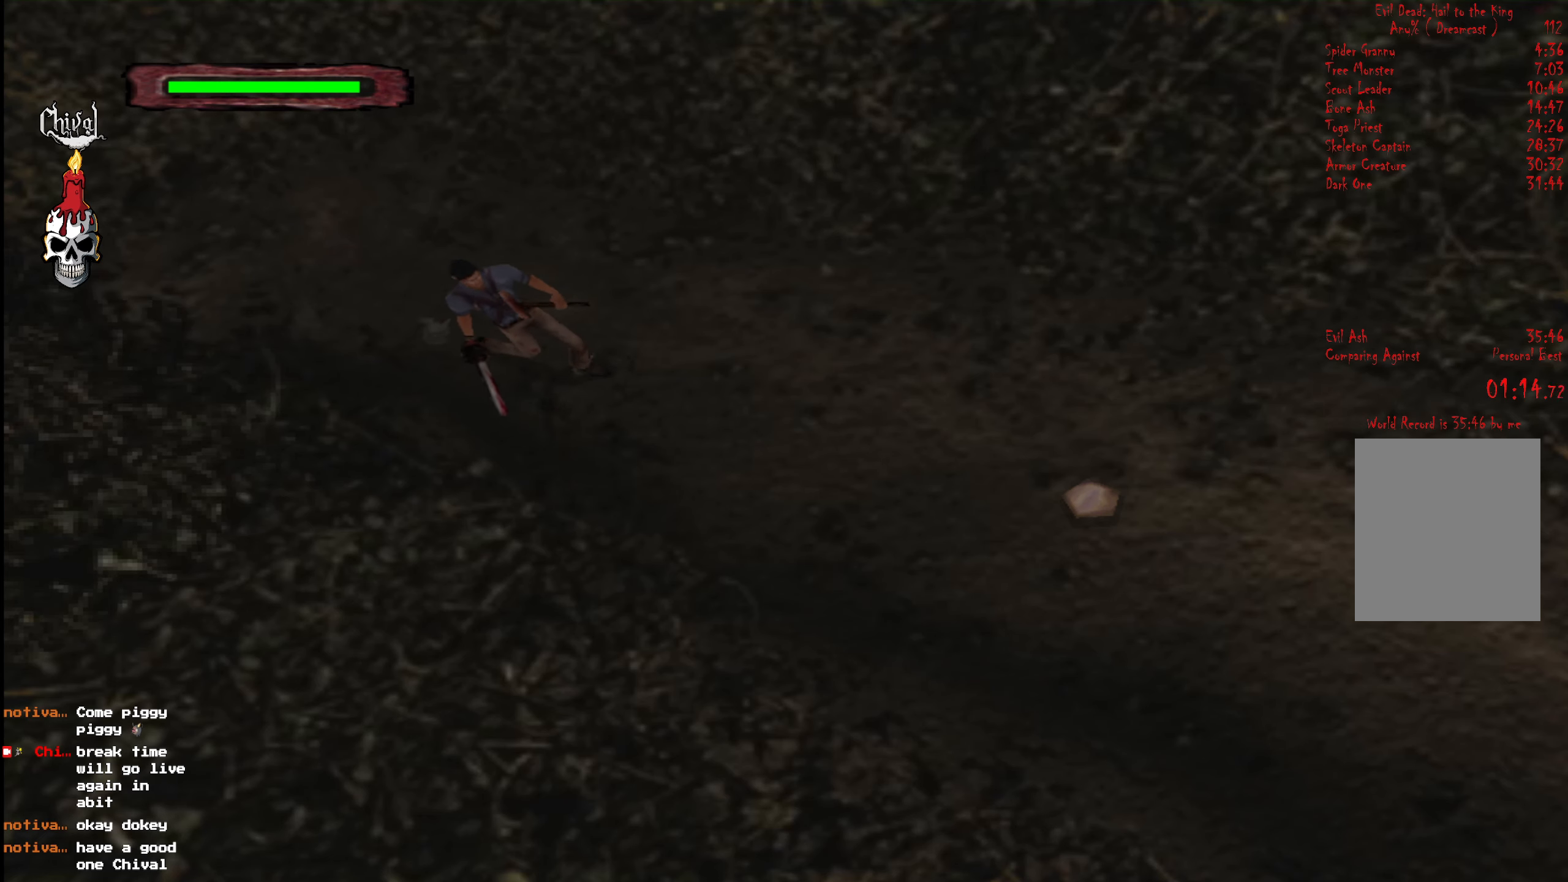
{"buttons": ["Y", "R2", "DPAD_UP"], "right_stick": "center", "events": [[33, "Y", "down"], [83, "DPAD_RIGHT", "down"], [150, "Y", "up"], [200, "DPAD_RIGHT", "up"], [267, "Y", "down"], [350, "Y", "up"], [467, "Y", "down"]]}
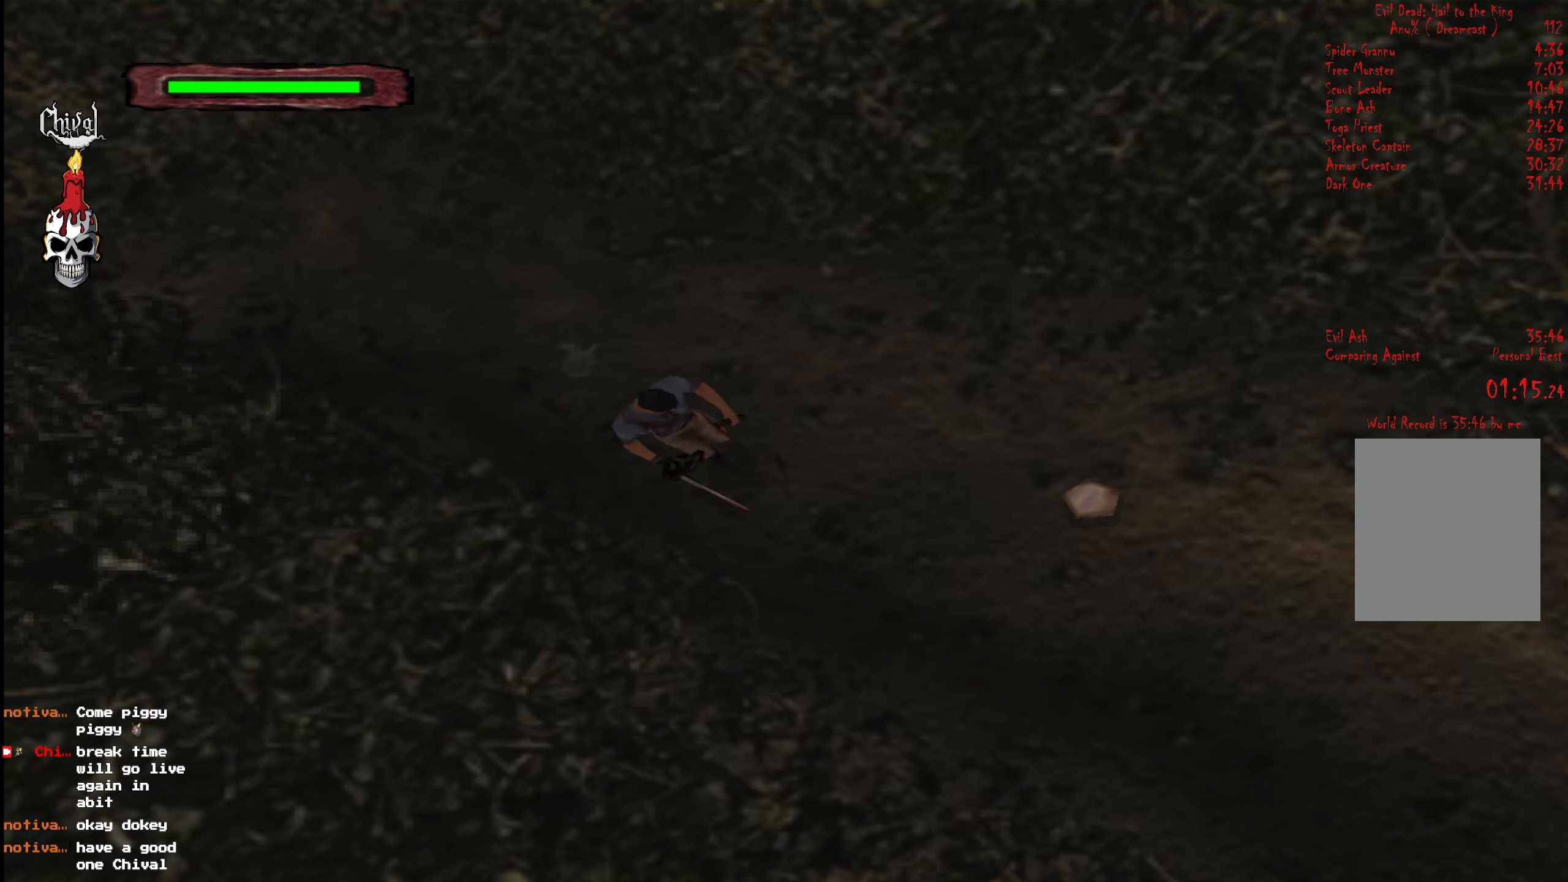
{"buttons": ["R2", "DPAD_UP"], "right_stick": "center", "events": [[67, "Y", "up"], [150, "Y", "down"], [300, "Y", "up"], [383, "Y", "down"], [500, "Y", "up"]]}
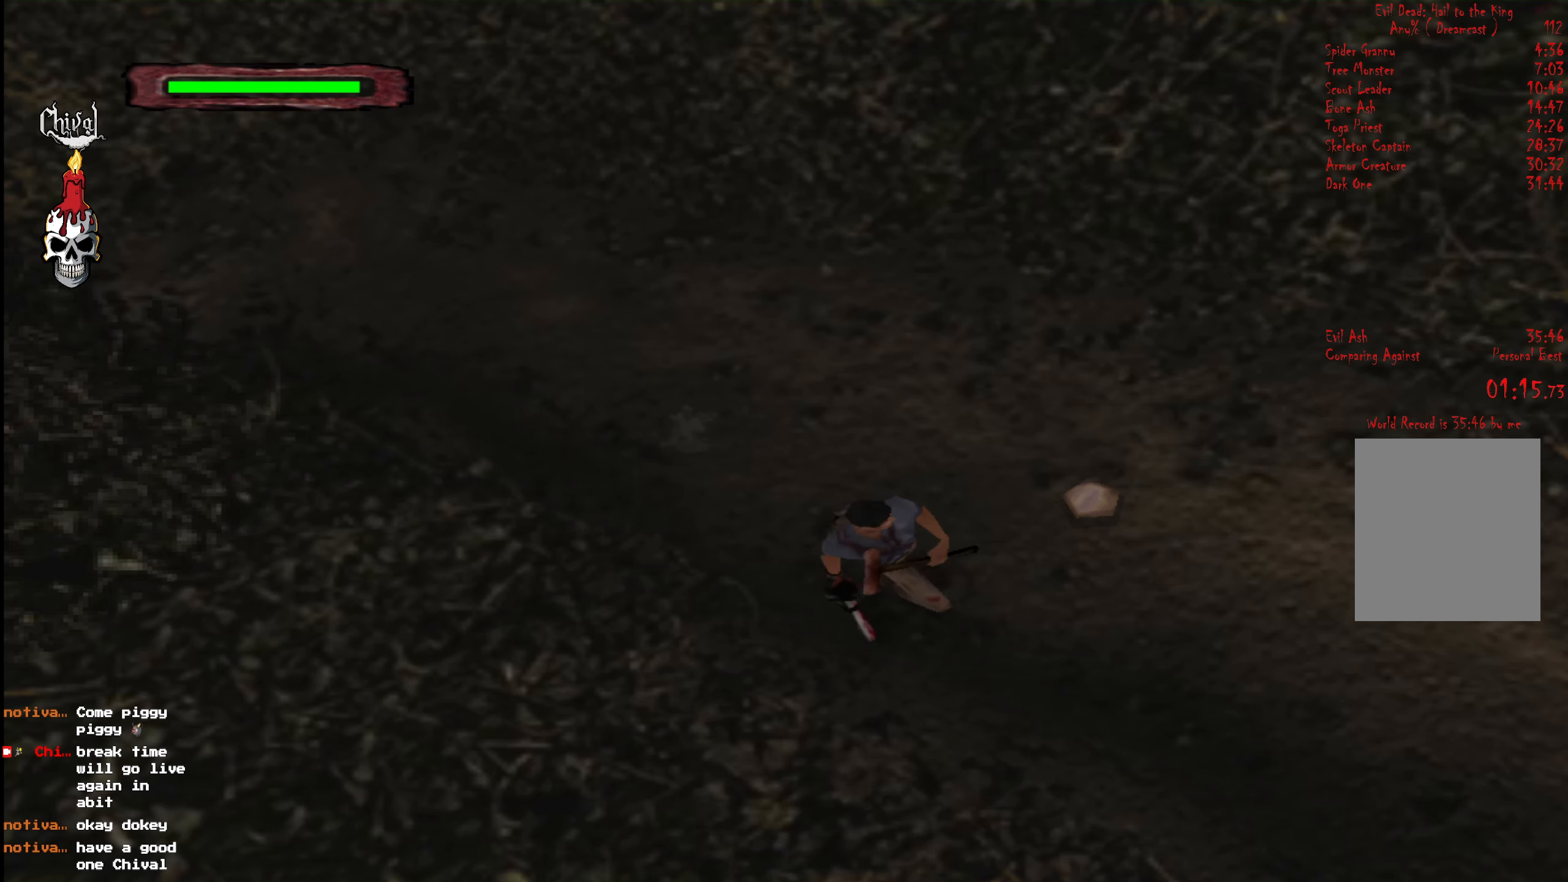
{"buttons": ["Y", "R2", "DPAD_UP"], "right_stick": "center", "events": [[117, "Y", "down"], [233, "Y", "up"], [317, "Y", "down"]]}
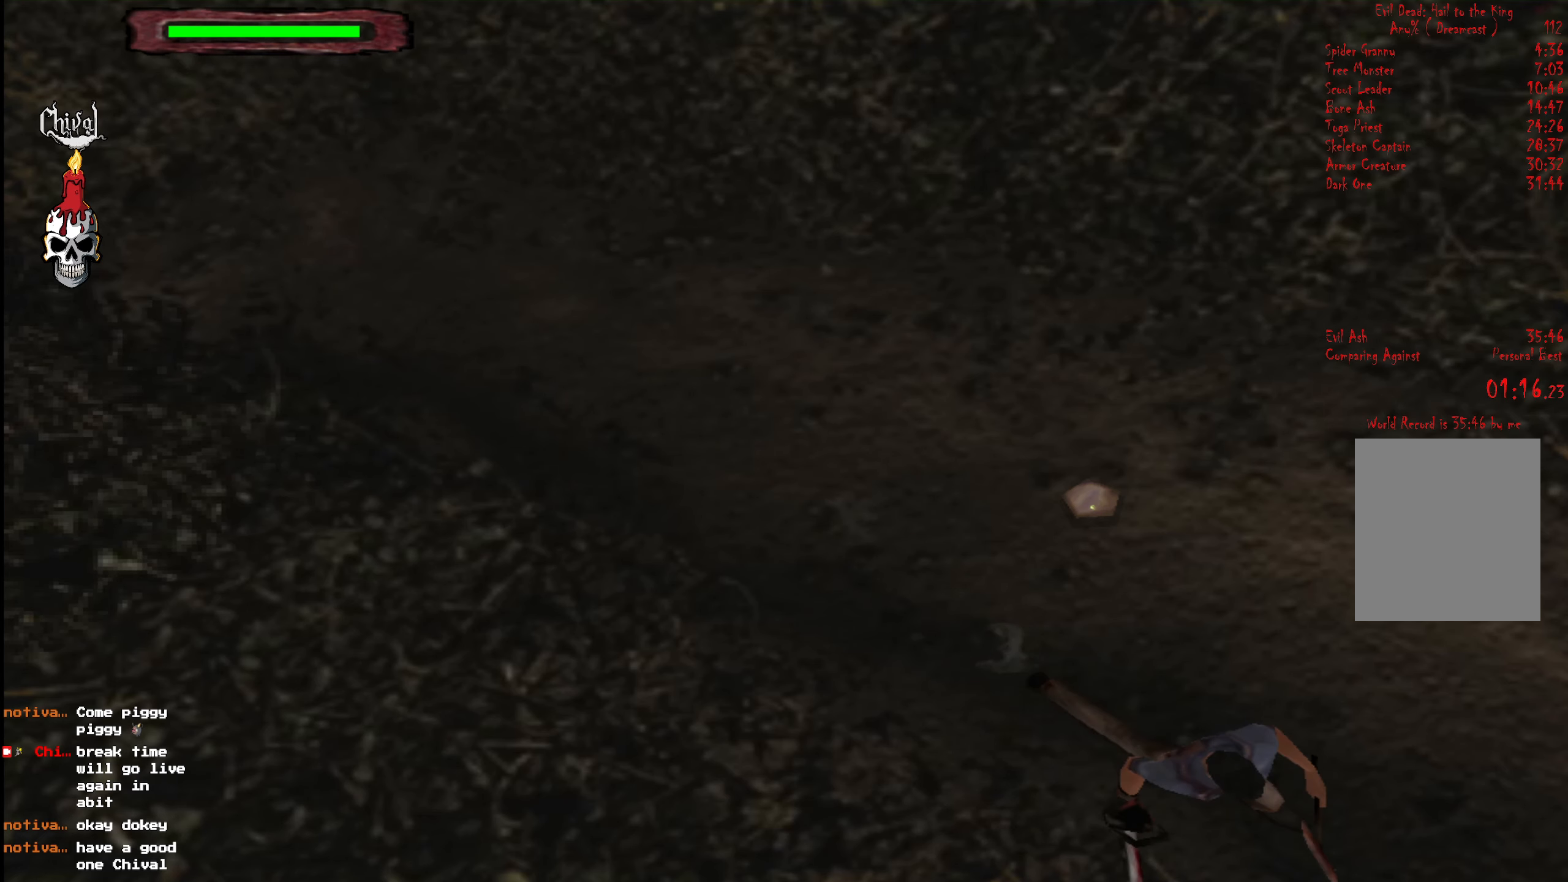
{"buttons": ["Y", "R2", "DPAD_UP"], "right_stick": "center", "events": [[167, "Y", "up"], [233, "Y", "down"], [267, "DPAD_LEFT", "down"], [367, "Y", "up"], [417, "DPAD_LEFT", "up"], [433, "Y", "down"]]}
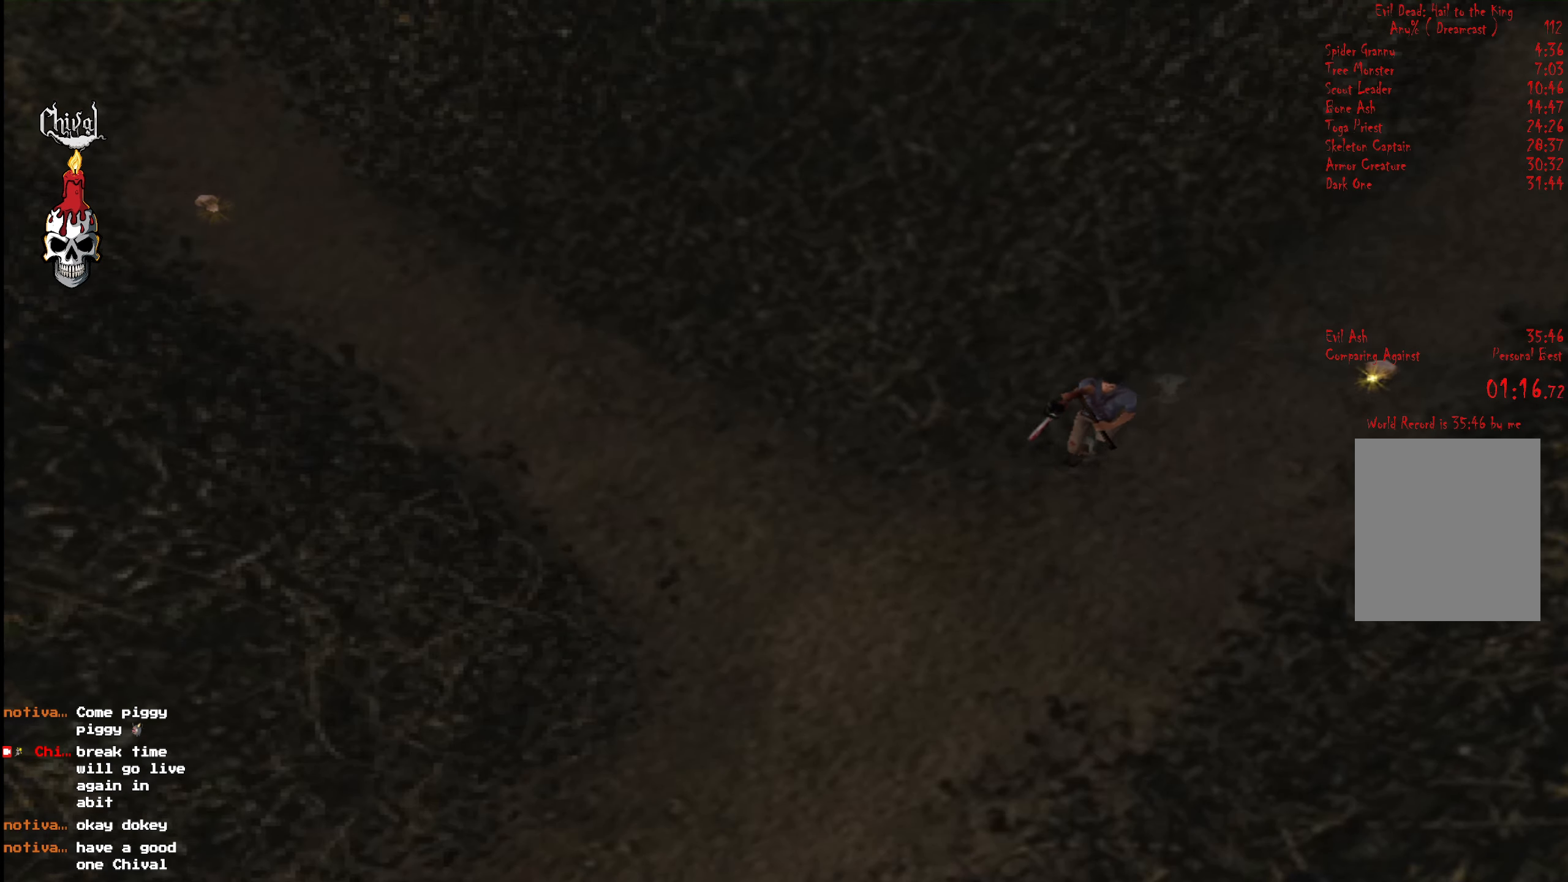
{"buttons": ["Y", "R2", "DPAD_UP", "DPAD_RIGHT"], "right_stick": "center", "events": [[50, "Y", "up"], [133, "Y", "down"], [183, "DPAD_RIGHT", "down"], [283, "Y", "up"], [300, "DPAD_RIGHT", "up"], [333, "Y", "down"], [433, "DPAD_RIGHT", "down"], [467, "Y", "up"], [483, "Y", "down"]]}
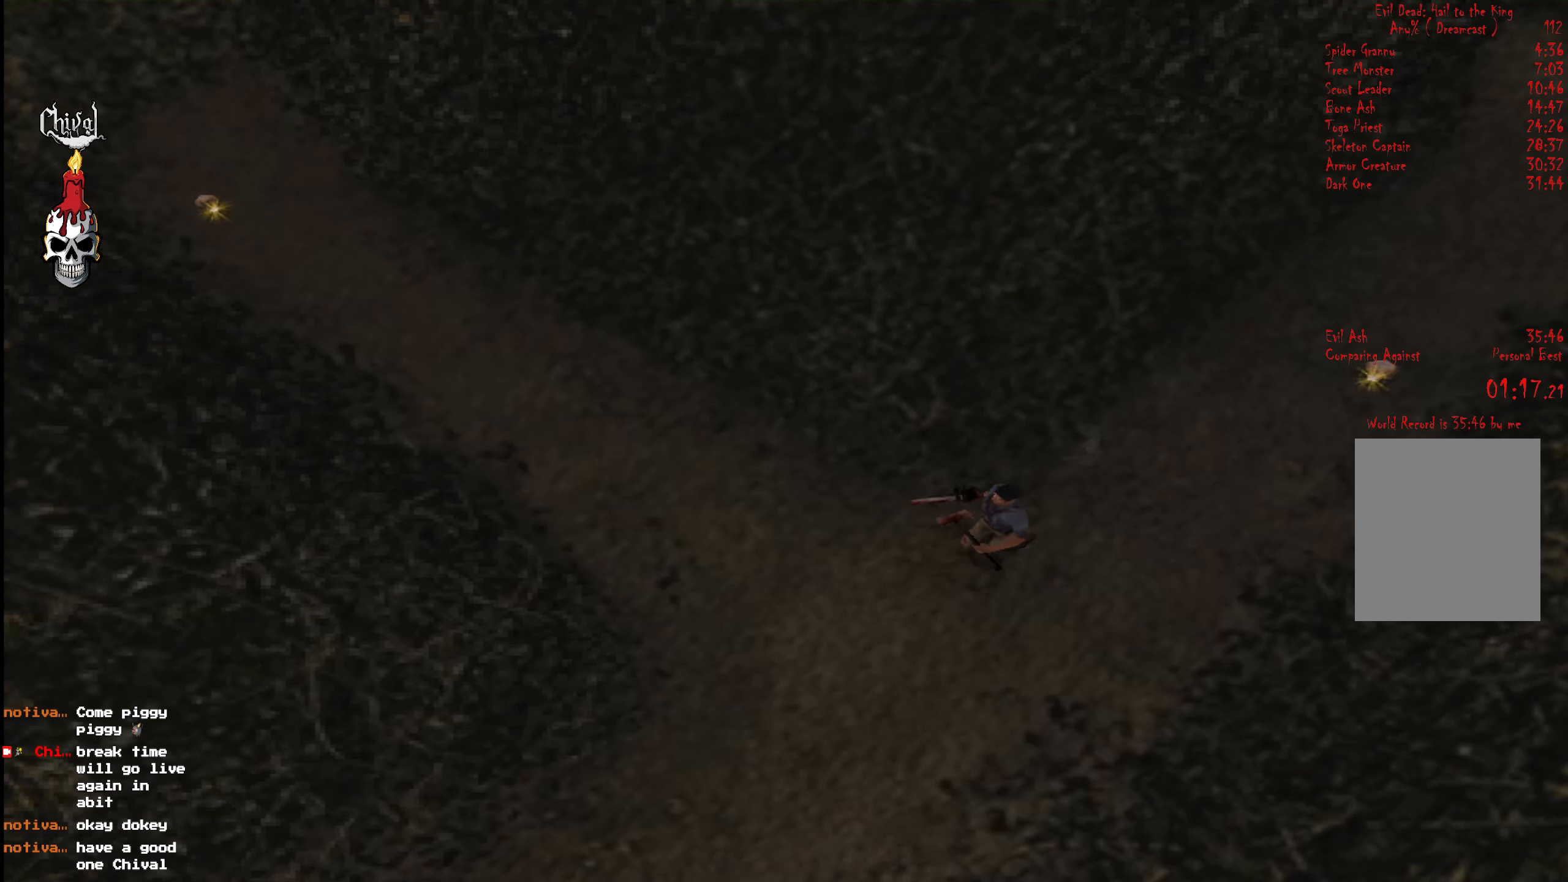
{"buttons": ["R2", "DPAD_UP", "DPAD_RIGHT"], "right_stick": "center", "events": [[100, "Y", "up"], [200, "Y", "down"], [283, "Y", "up"], [383, "Y", "down"], [500, "Y", "up"]]}
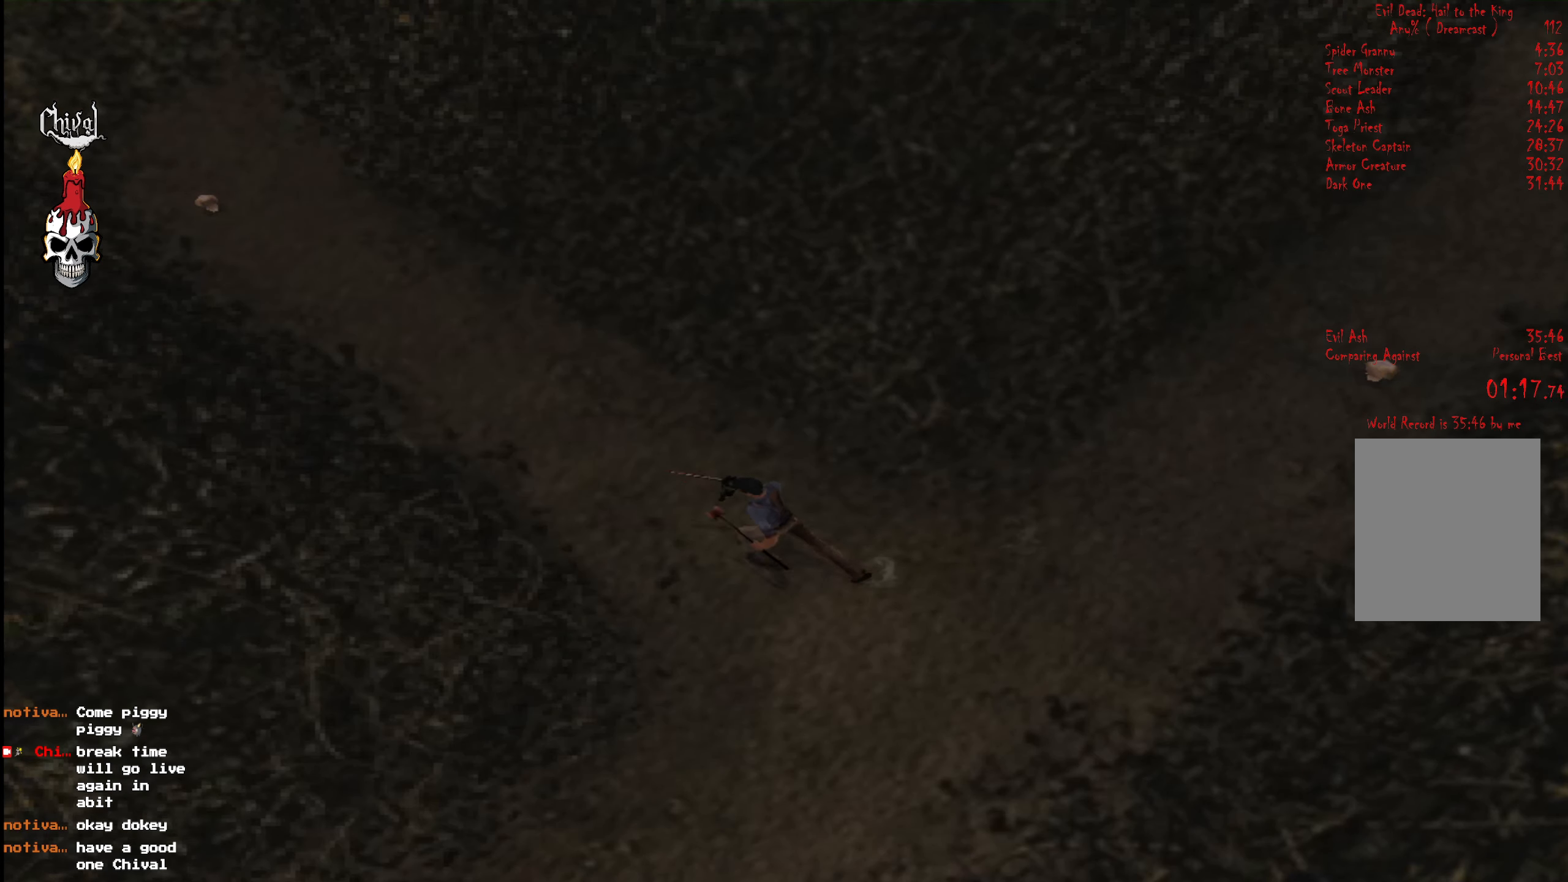
{"buttons": ["Y", "R2", "DPAD_UP"], "right_stick": "center", "events": [[83, "DPAD_RIGHT", "up"], [83, "Y", "down"], [200, "Y", "up"], [267, "Y", "down"], [367, "Y", "up"], [383, "DPAD_RIGHT", "down"], [450, "Y", "down"], [467, "DPAD_RIGHT", "up"]]}
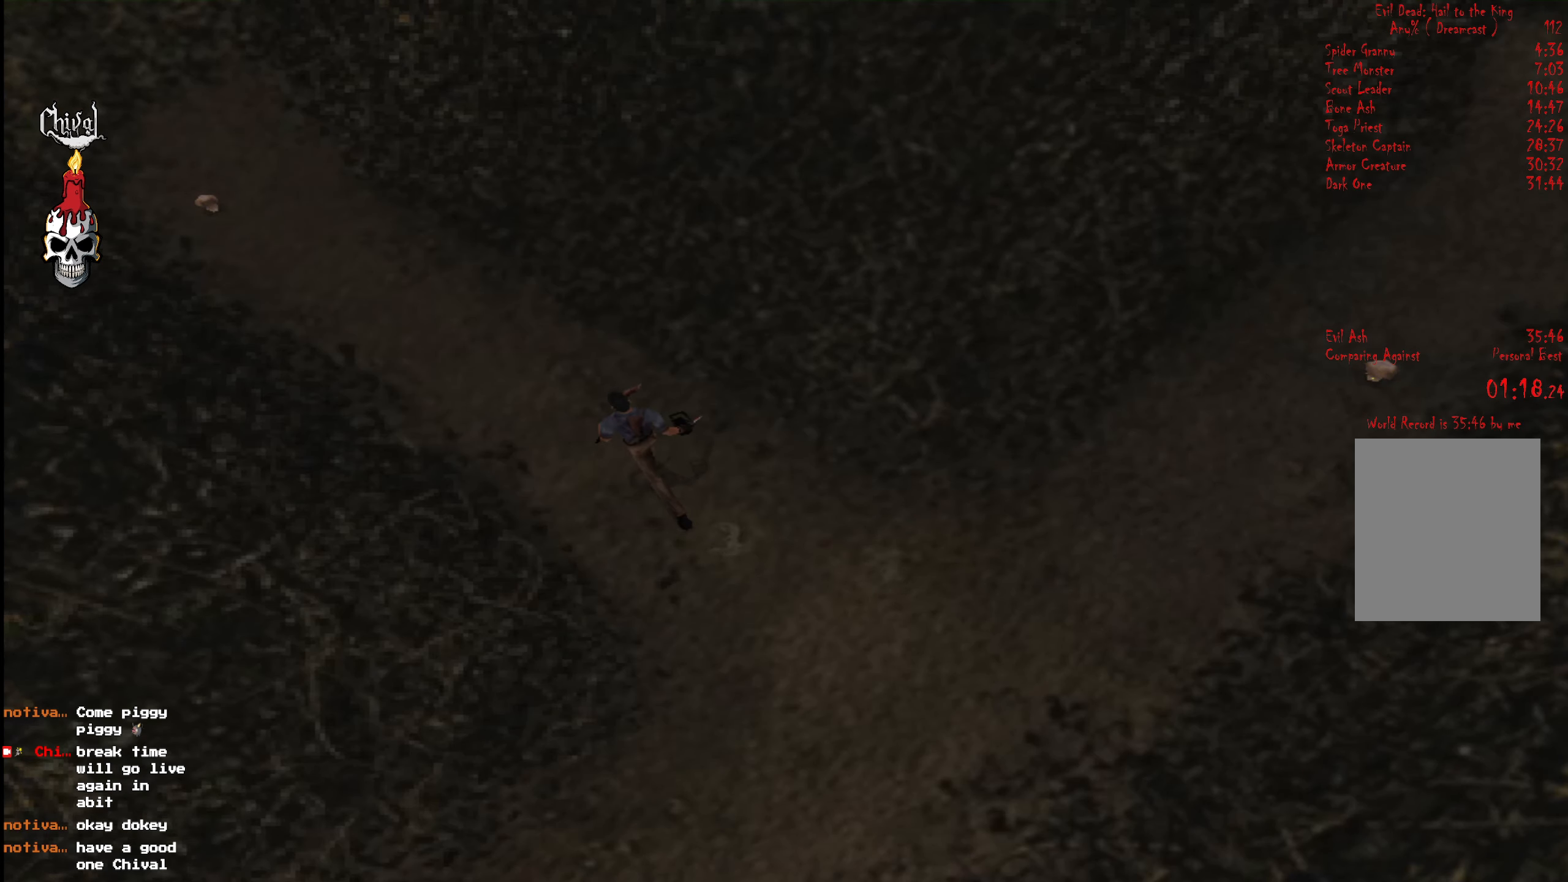
{"buttons": ["R2", "DPAD_UP"], "right_stick": "center", "events": [[33, "Y", "up"], [133, "Y", "down"], [233, "Y", "up"], [317, "Y", "down"], [433, "Y", "up"]]}
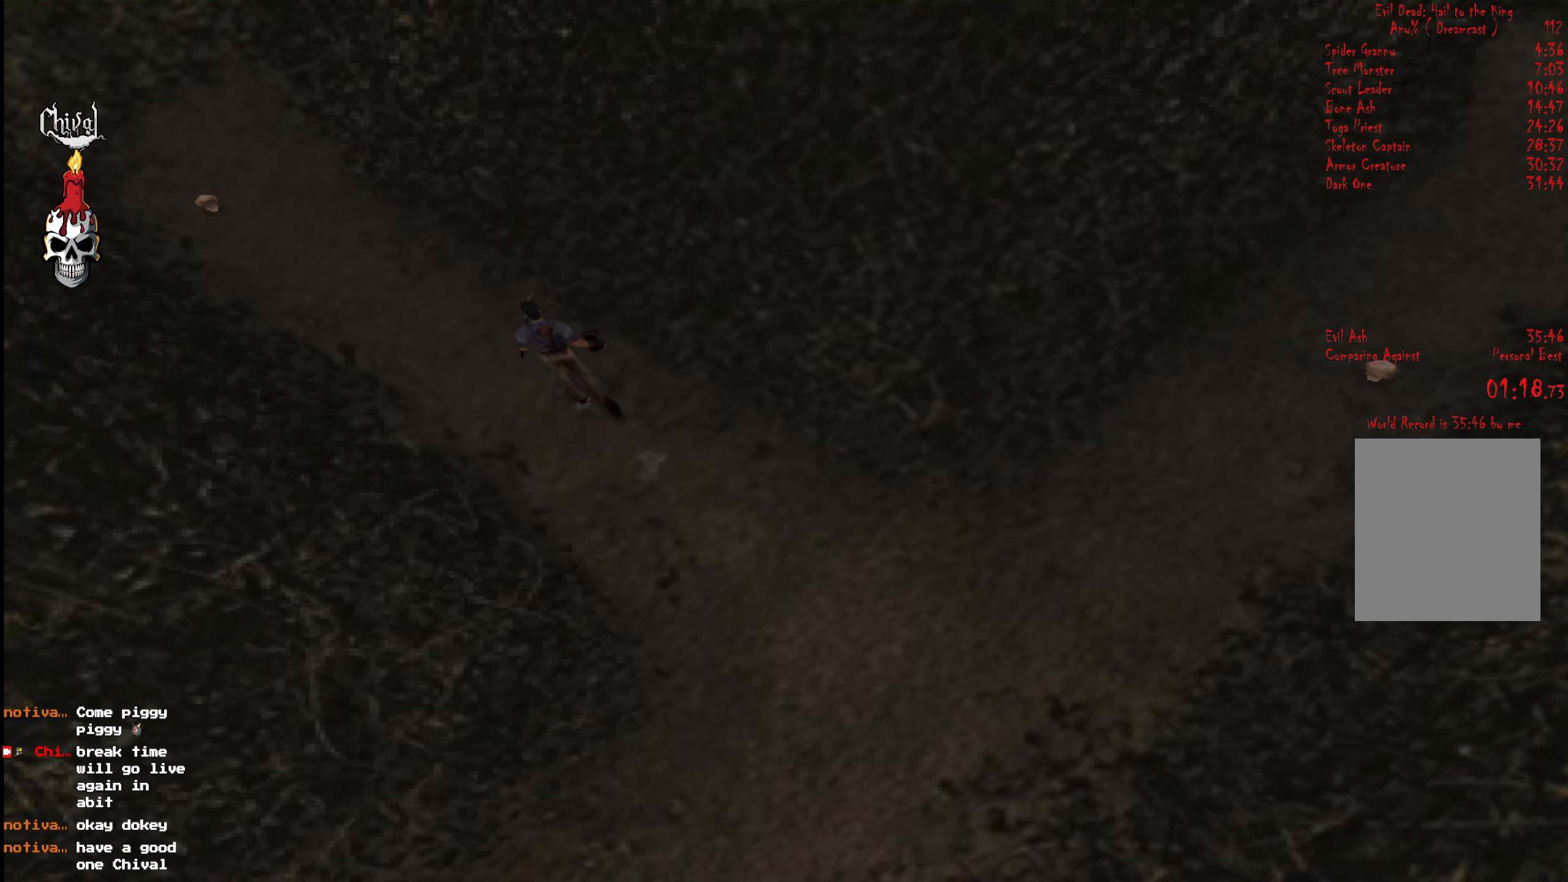
{"buttons": ["Y", "R2", "DPAD_UP"], "right_stick": "center", "events": [[33, "Y", "down"], [117, "Y", "up"], [217, "Y", "down"], [267, "DPAD_LEFT", "down"], [317, "Y", "up"], [400, "DPAD_LEFT", "up"], [417, "Y", "down"]]}
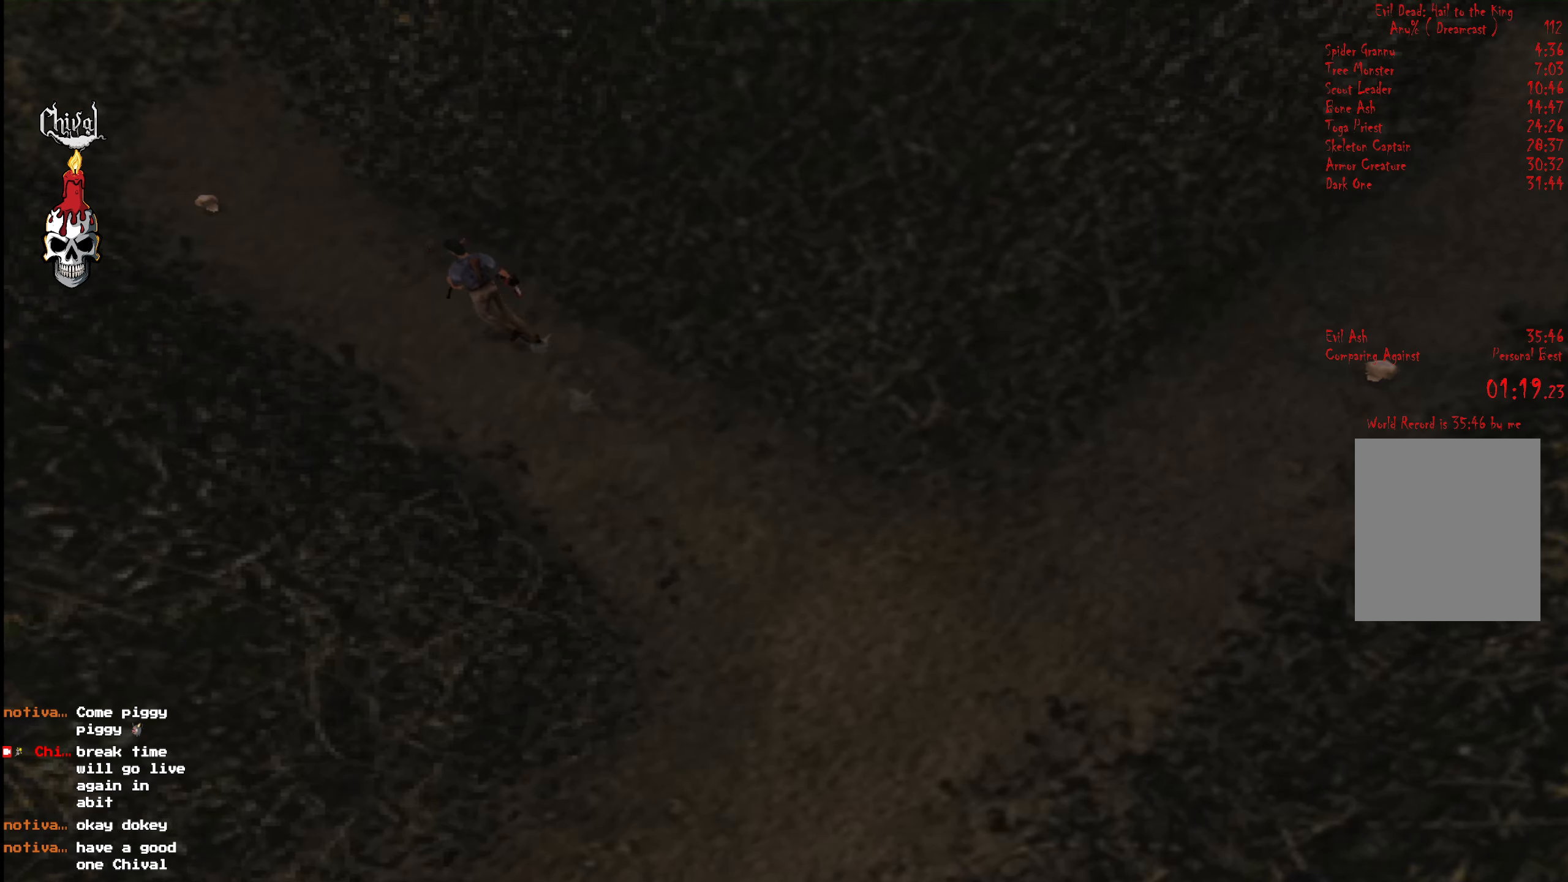
{"buttons": ["Y", "R2", "DPAD_UP"], "right_stick": "center", "events": [[17, "Y", "up"], [100, "Y", "down"], [200, "Y", "up"], [317, "Y", "down"], [384, "Y", "up"], [484, "Y", "down"]]}
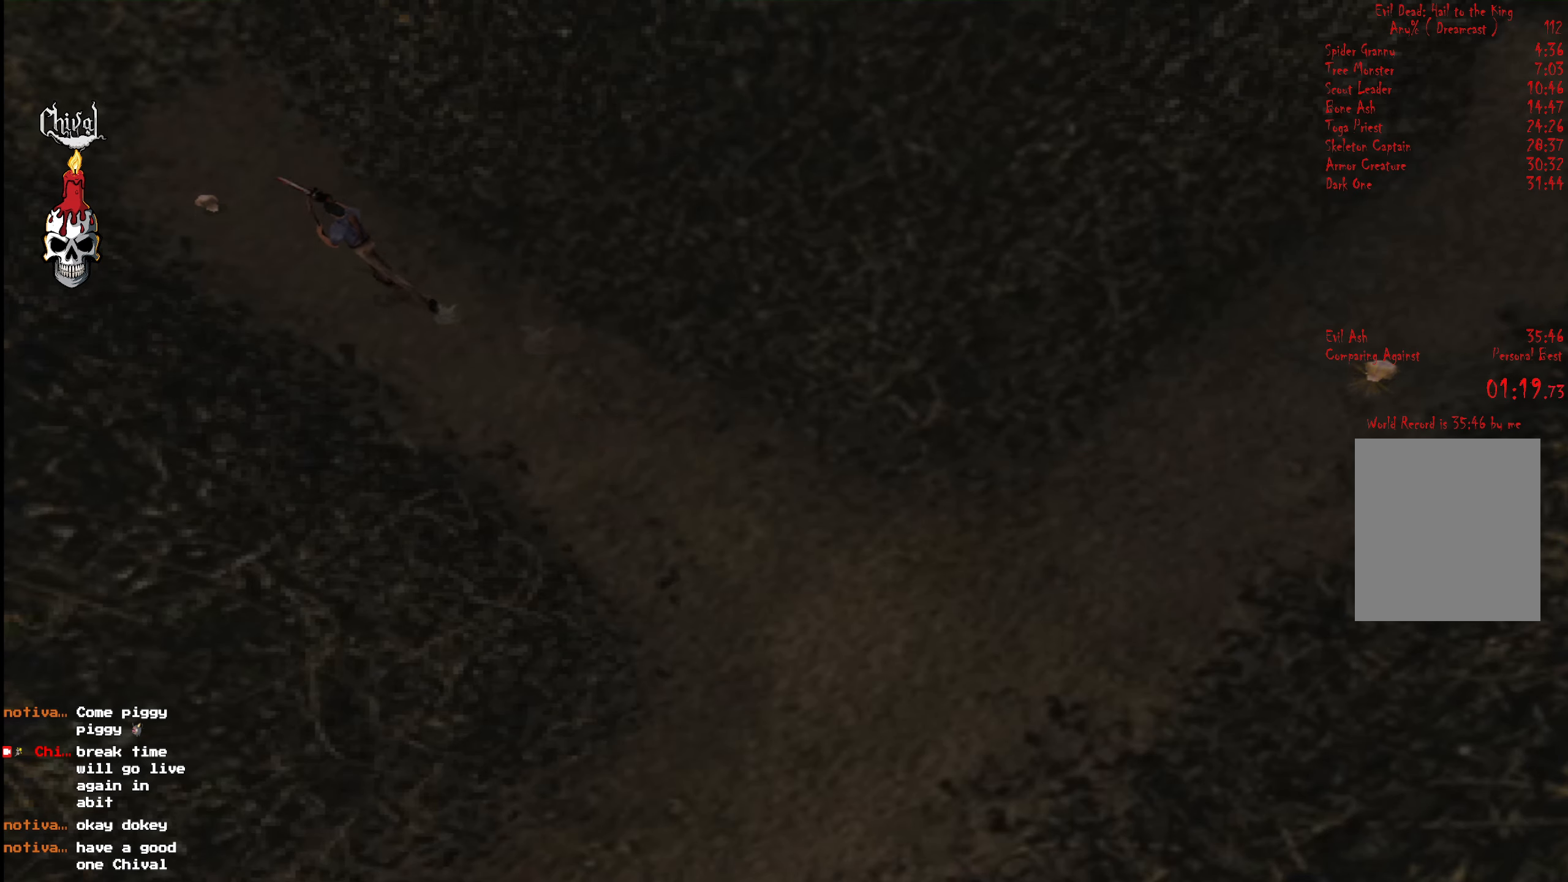
{"buttons": ["R2", "DPAD_UP"], "right_stick": "center", "events": [[84, "Y", "up"], [167, "Y", "down"], [267, "Y", "up"], [300, "DPAD_RIGHT", "down"], [367, "Y", "down"], [417, "DPAD_RIGHT", "up"], [434, "Y", "up"]]}
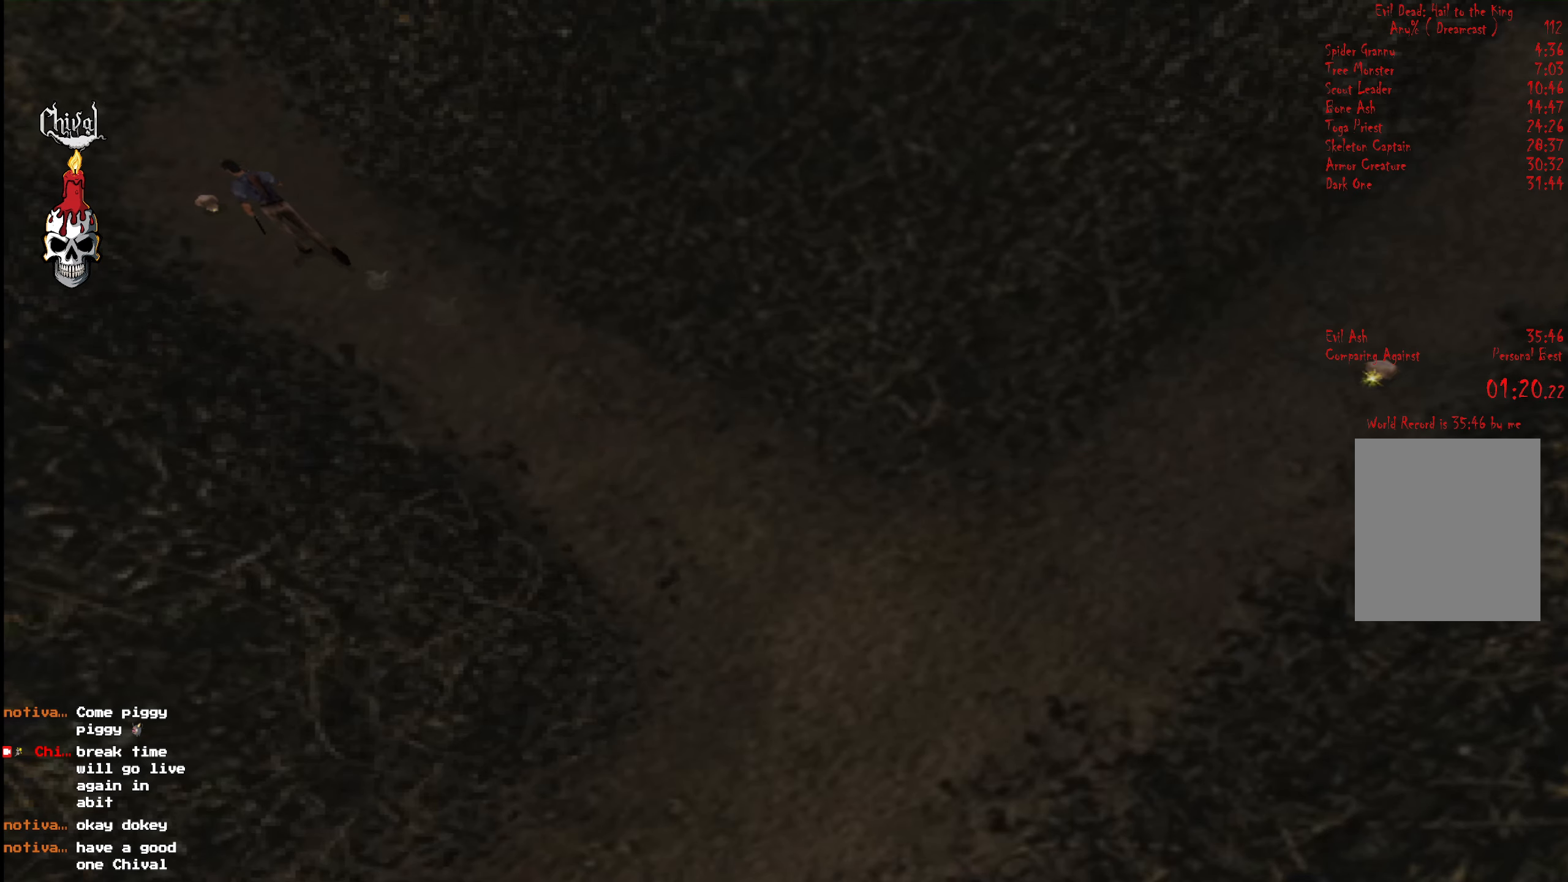
{"buttons": ["Y", "R2", "DPAD_UP"], "right_stick": "center", "events": [[34, "Y", "down"], [150, "Y", "up"], [184, "DPAD_RIGHT", "down"], [234, "Y", "down"], [284, "DPAD_RIGHT", "up"], [317, "Y", "up"], [417, "DPAD_RIGHT", "down"], [417, "Y", "down"], [500, "DPAD_RIGHT", "up"]]}
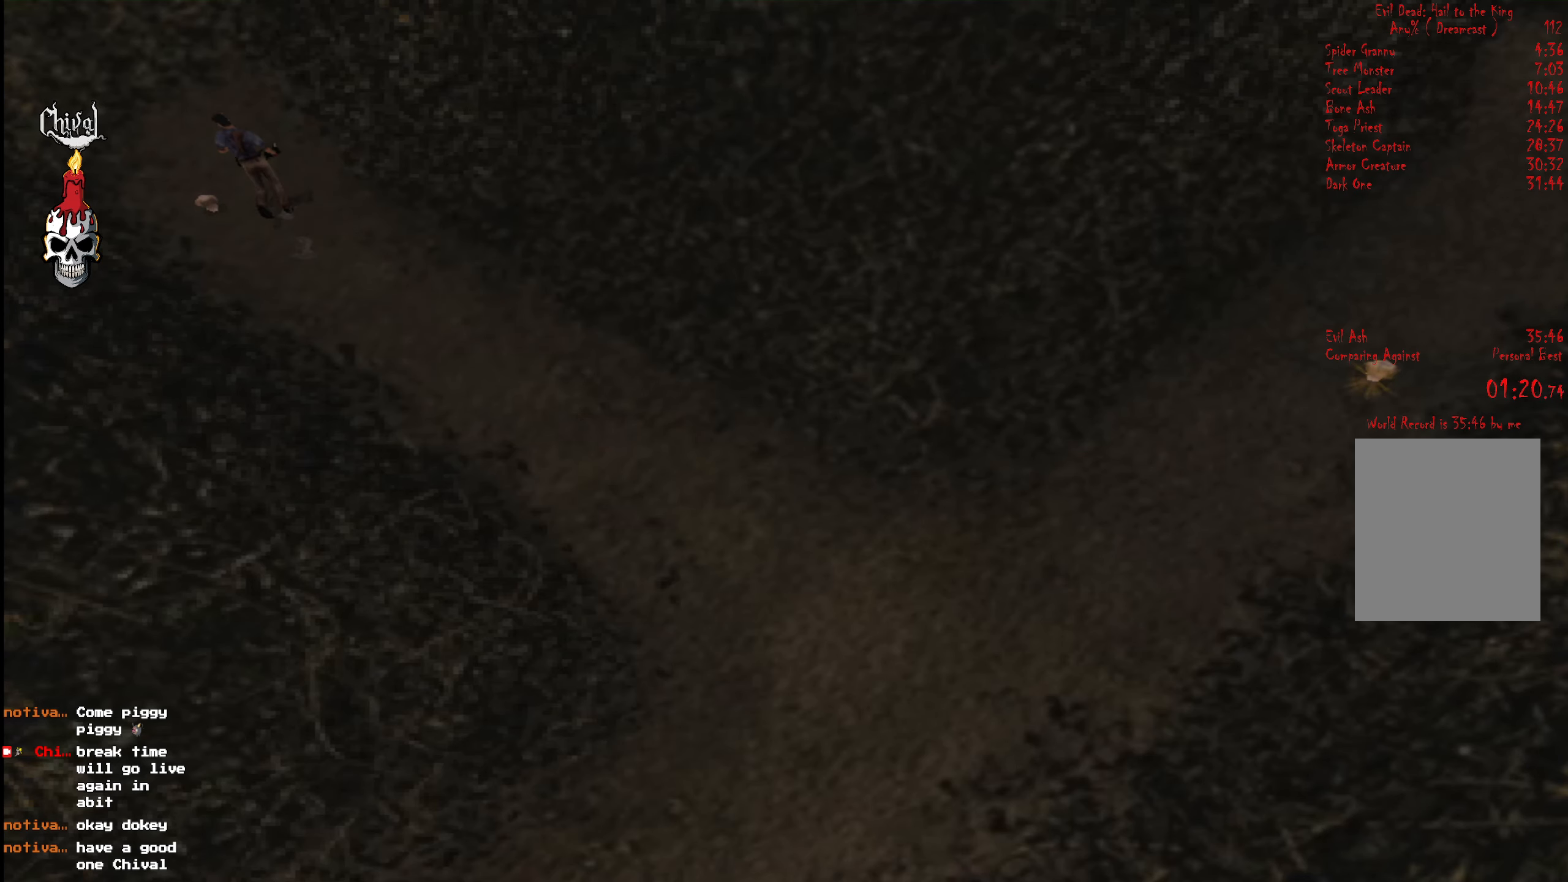
{"buttons": ["R2", "DPAD_UP", "DPAD_RIGHT"], "right_stick": "center", "events": [[34, "Y", "up"], [117, "Y", "down"], [250, "Y", "up"], [317, "Y", "down"], [434, "DPAD_RIGHT", "down"], [467, "Y", "up"]]}
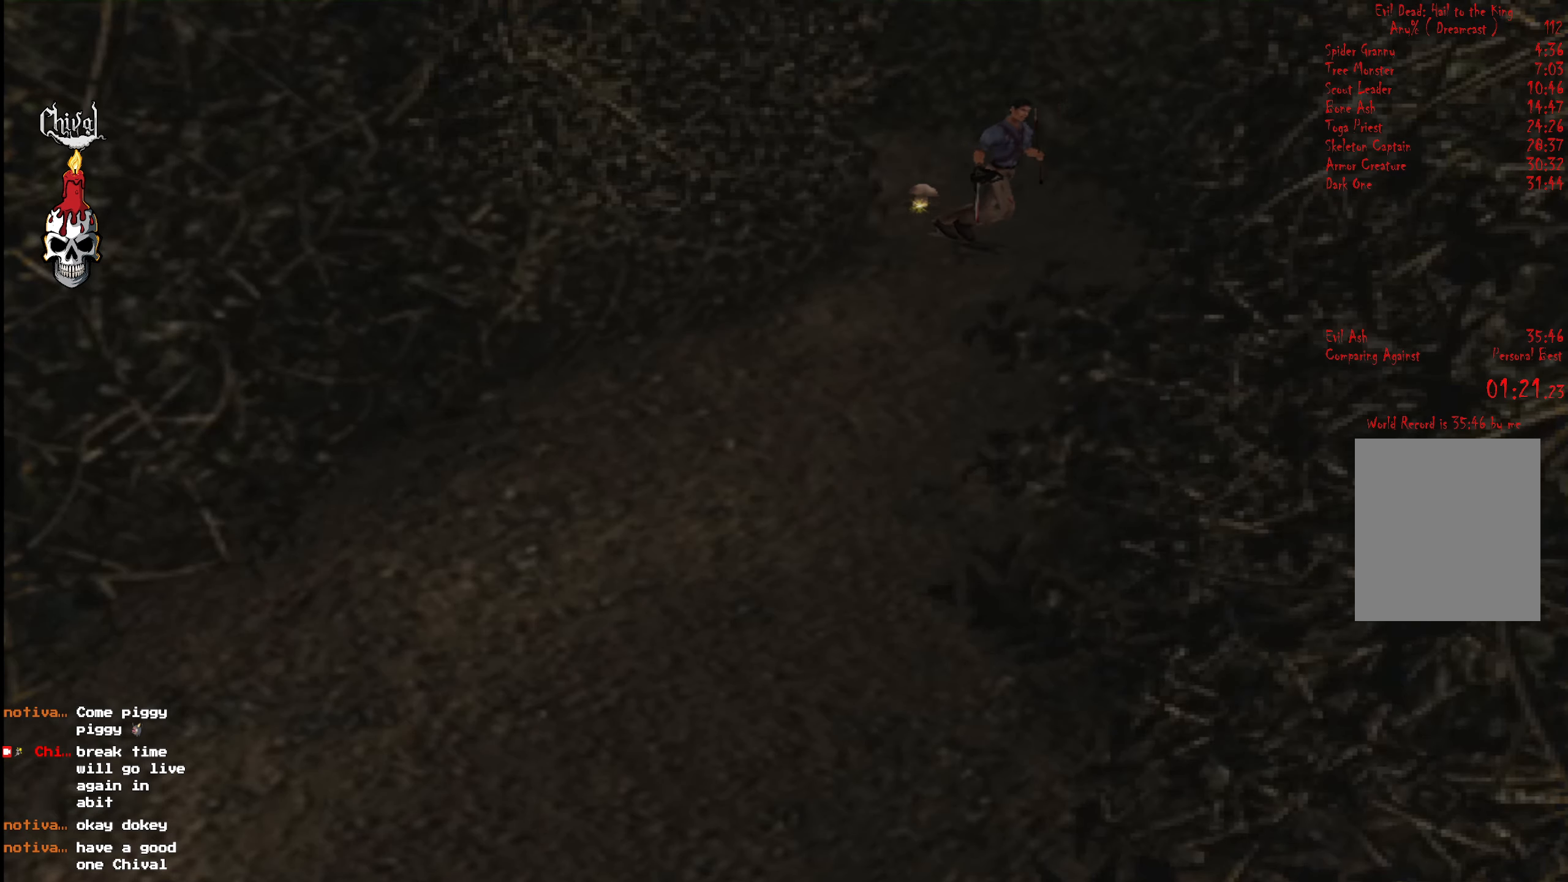
{"buttons": ["R2", "DPAD_UP"], "right_stick": "center", "events": [[17, "Y", "down"], [50, "DPAD_RIGHT", "up"], [84, "Y", "up"], [134, "DPAD_RIGHT", "down"], [167, "Y", "down"], [234, "DPAD_RIGHT", "up"], [234, "Y", "up"], [300, "DPAD_RIGHT", "down"], [350, "Y", "down"], [434, "DPAD_RIGHT", "up"], [434, "Y", "up"]]}
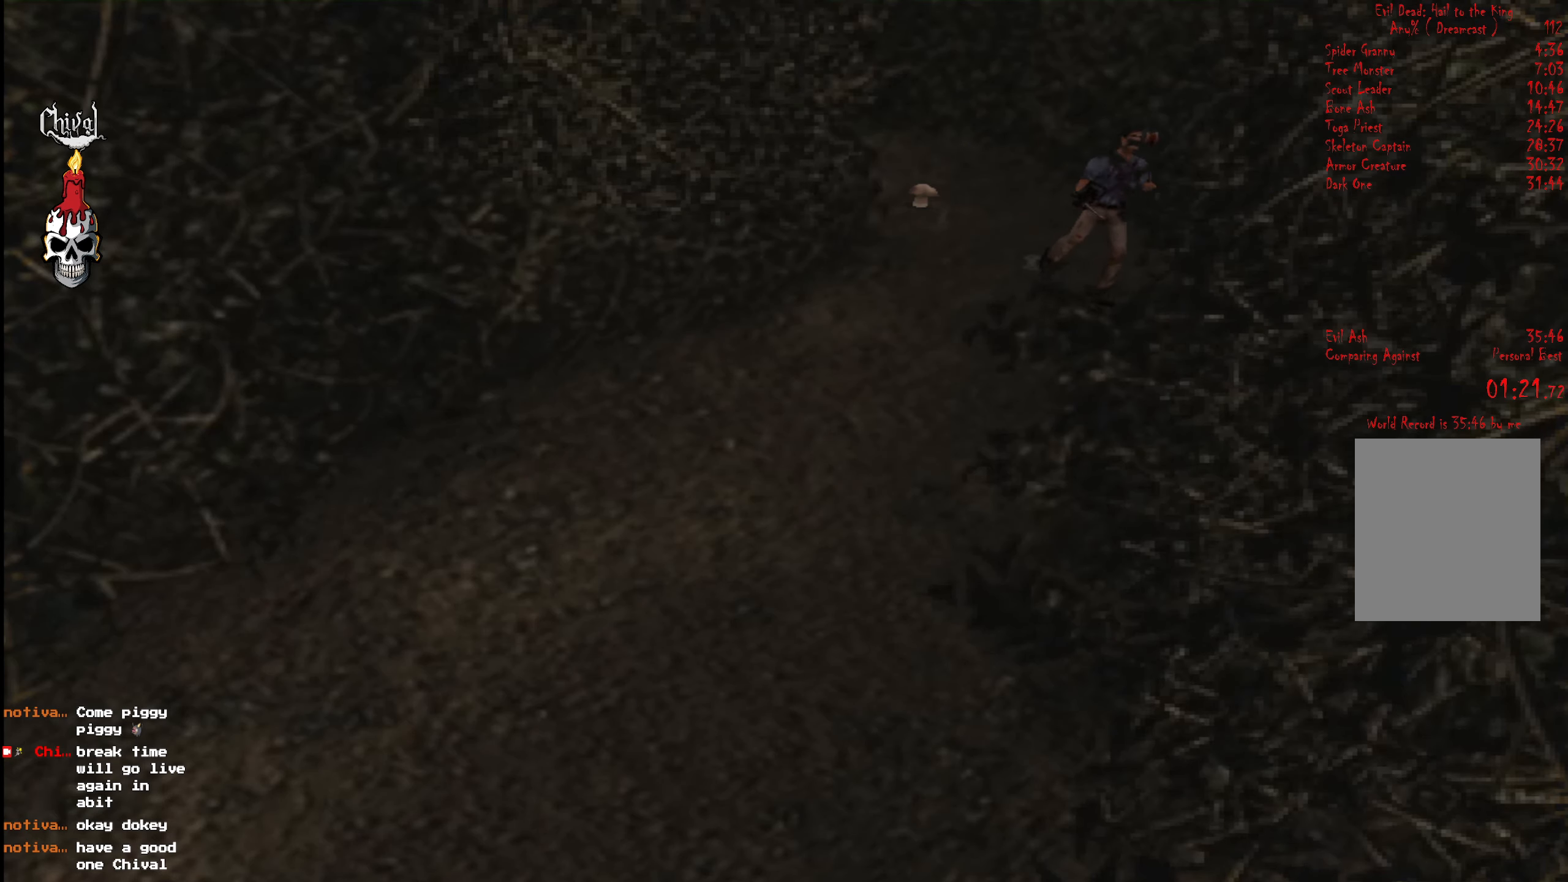
{"buttons": ["R2", "DPAD_UP"], "right_stick": "center", "events": [[17, "DPAD_RIGHT", "down"], [34, "Y", "down"], [134, "Y", "up"], [217, "Y", "down"], [234, "DPAD_RIGHT", "up"], [317, "Y", "up"], [417, "Y", "down"], [500, "Y", "up"]]}
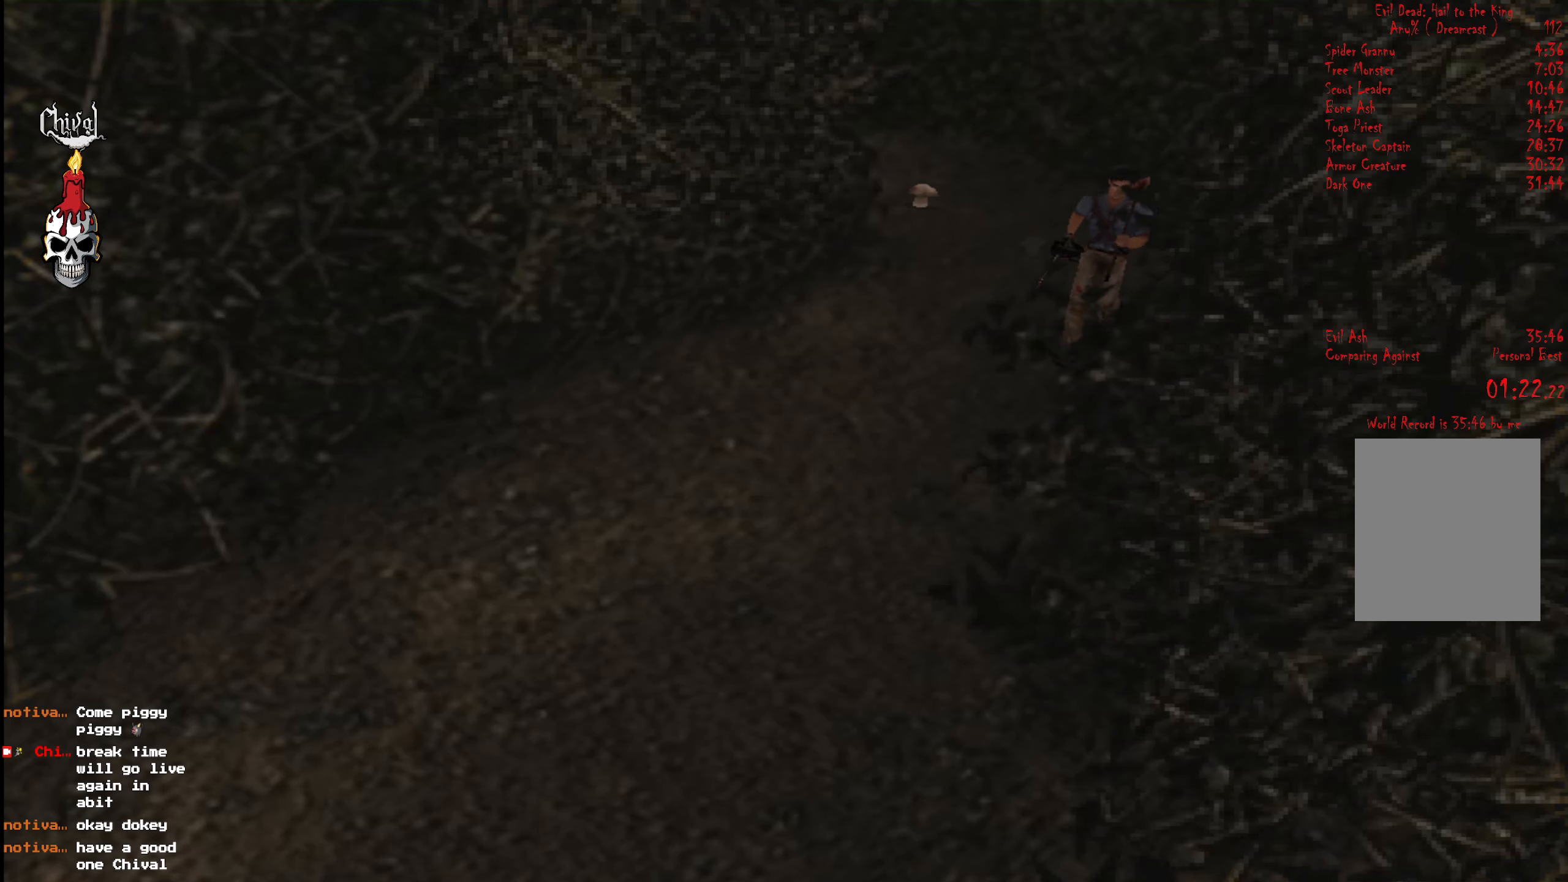
{"buttons": ["R2", "DPAD_UP"], "right_stick": "center", "events": [[84, "Y", "down"], [217, "Y", "up"], [300, "Y", "down"], [434, "Y", "up"]]}
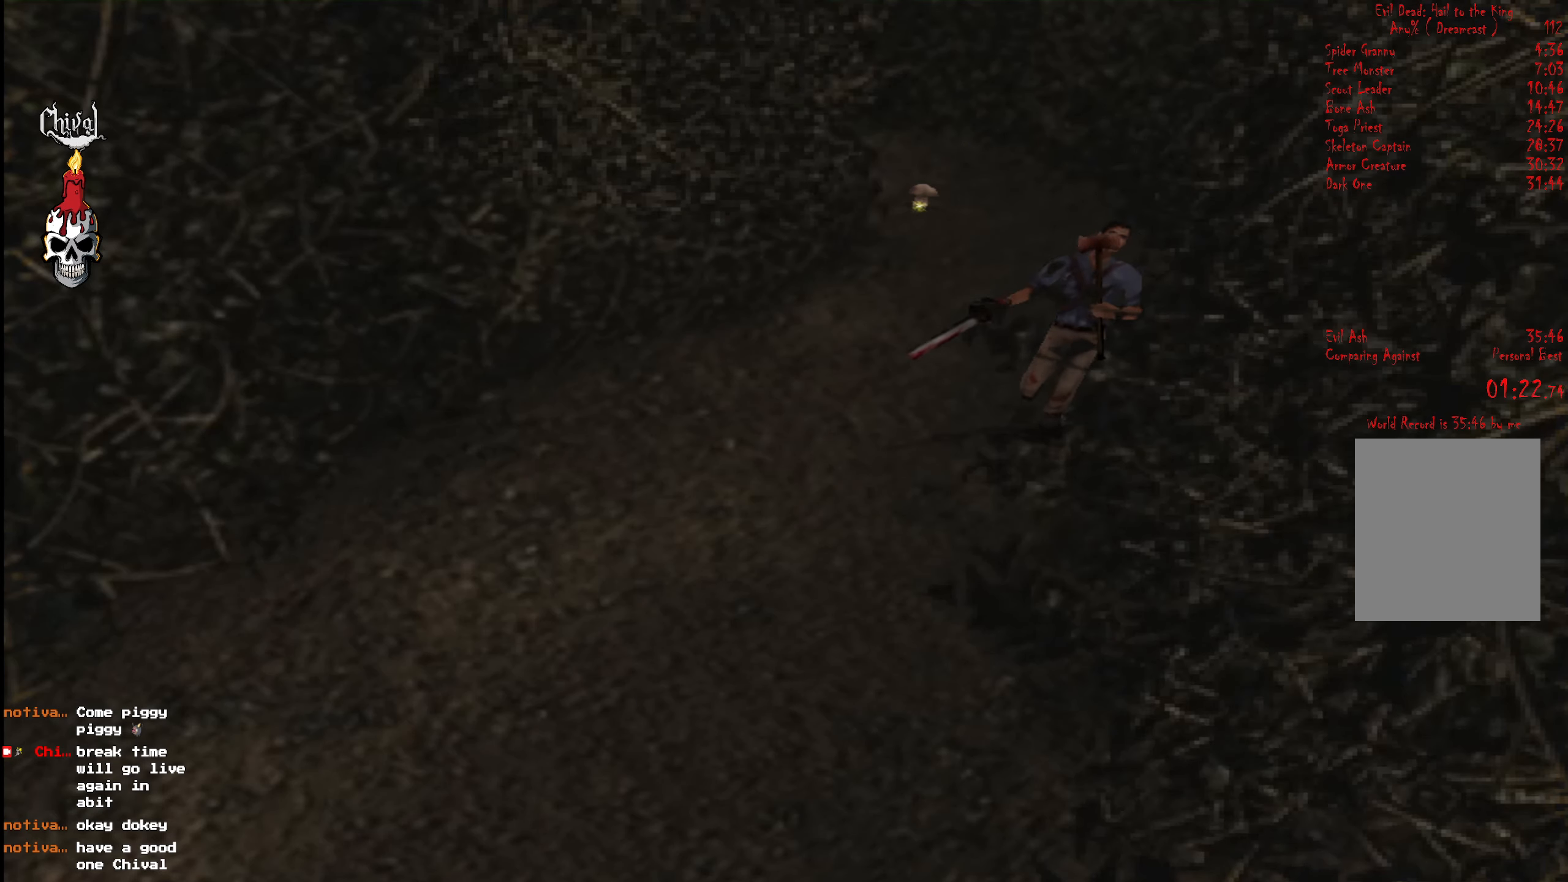
{"buttons": ["Y", "R2", "DPAD_UP"], "right_stick": "center", "events": [[17, "Y", "down"], [150, "Y", "up"], [250, "Y", "down"], [384, "Y", "up"], [467, "Y", "down"]]}
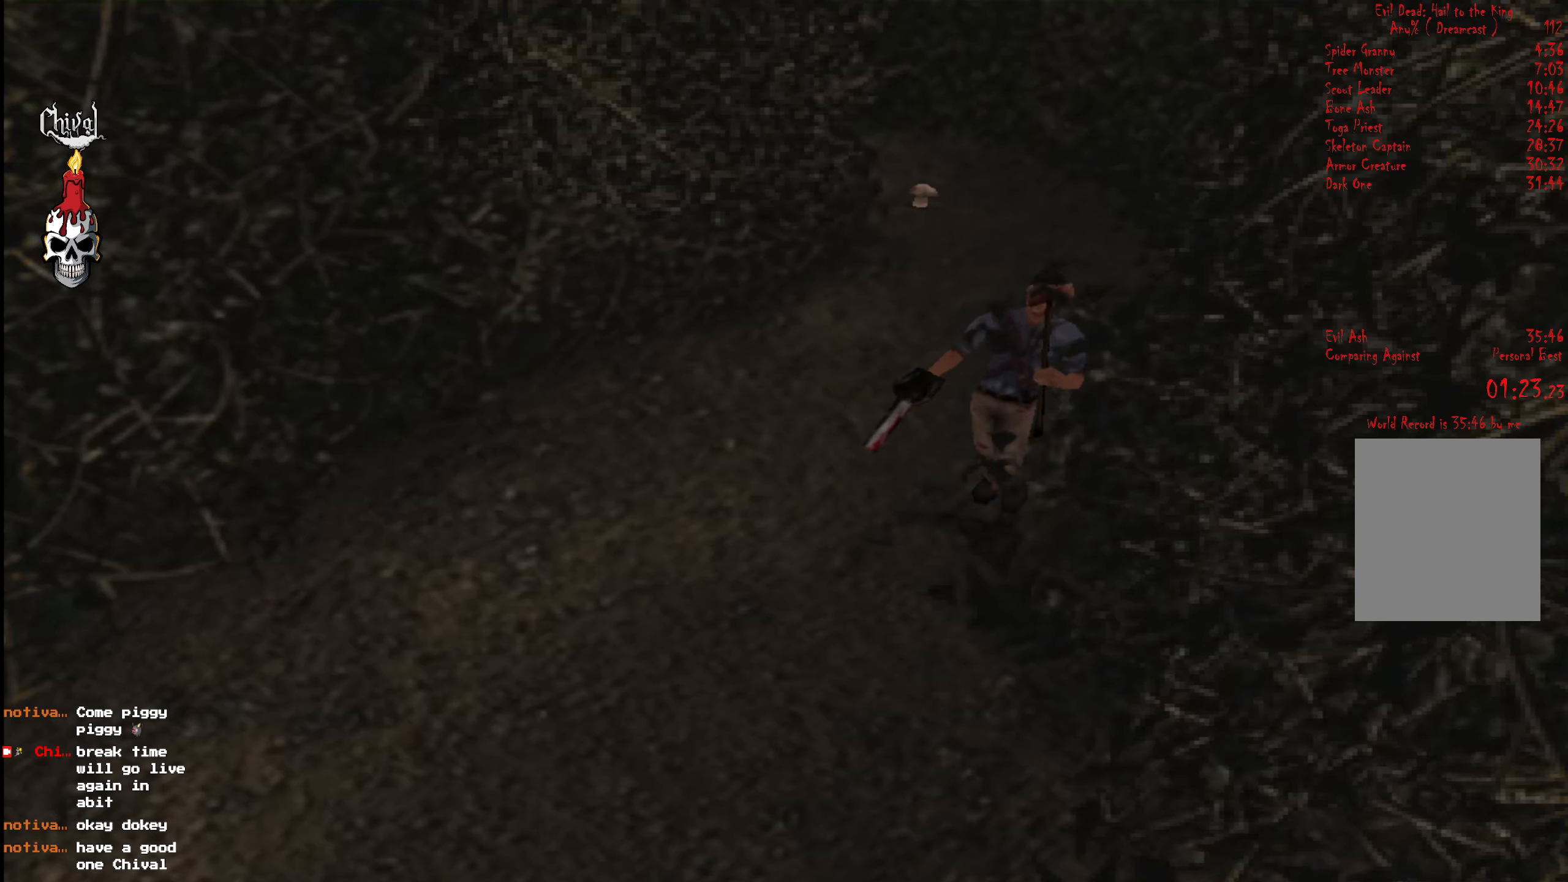
{"buttons": ["Y", "R2", "DPAD_UP"], "right_stick": "center", "events": [[100, "Y", "up"], [167, "Y", "down"], [300, "Y", "up"], [384, "Y", "down"]]}
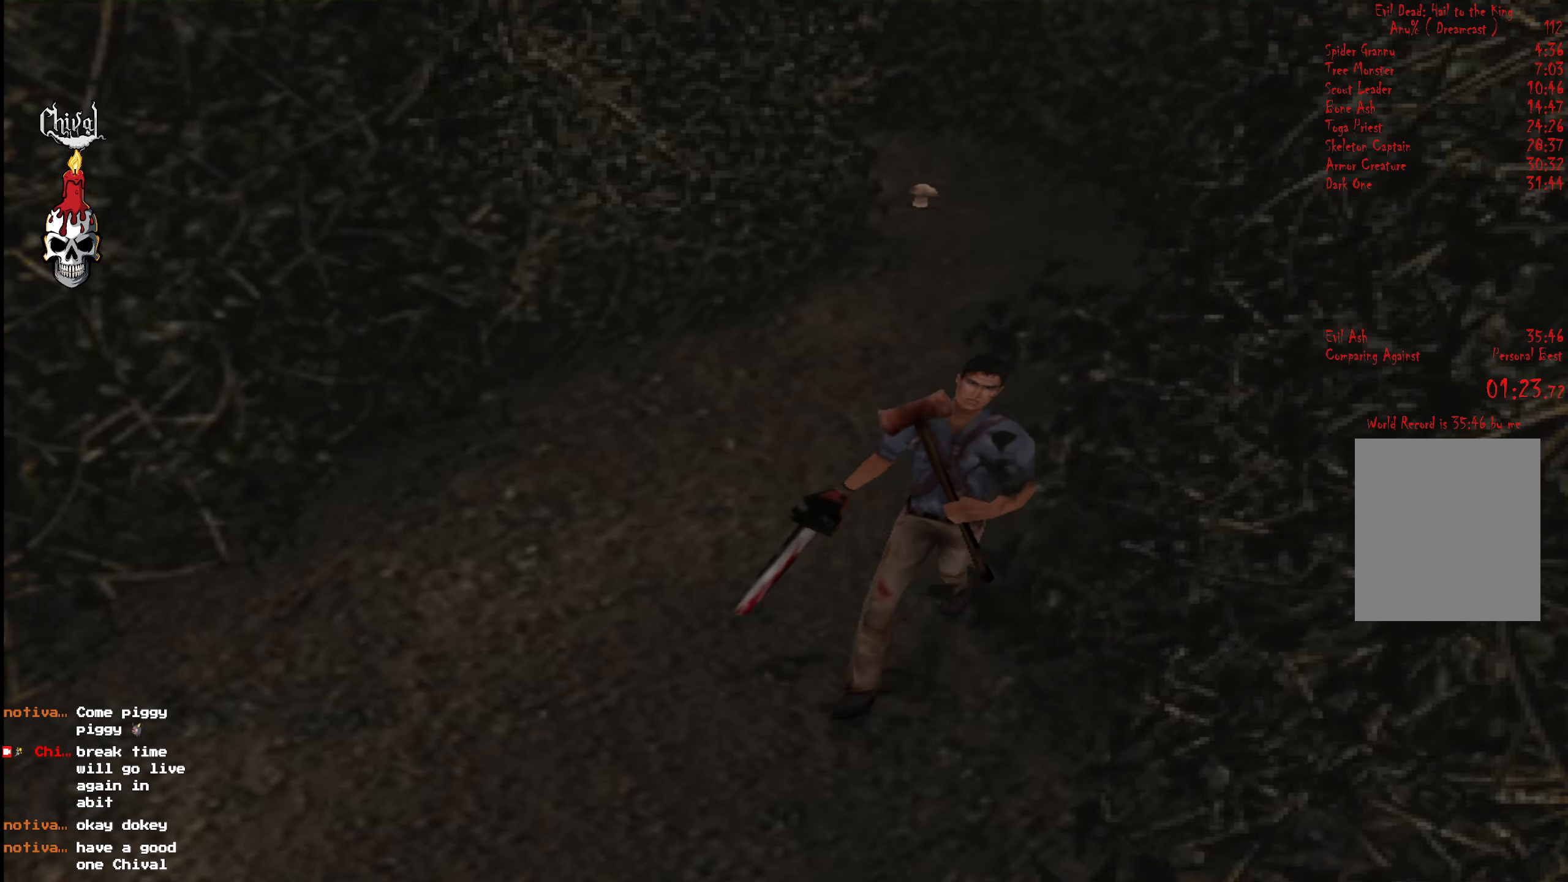
{"buttons": ["Y", "R2", "DPAD_UP"], "right_stick": "center", "events": [[17, "Y", "up"], [100, "Y", "down"], [217, "Y", "up"], [300, "Y", "down"], [400, "Y", "up"], [484, "Y", "down"]]}
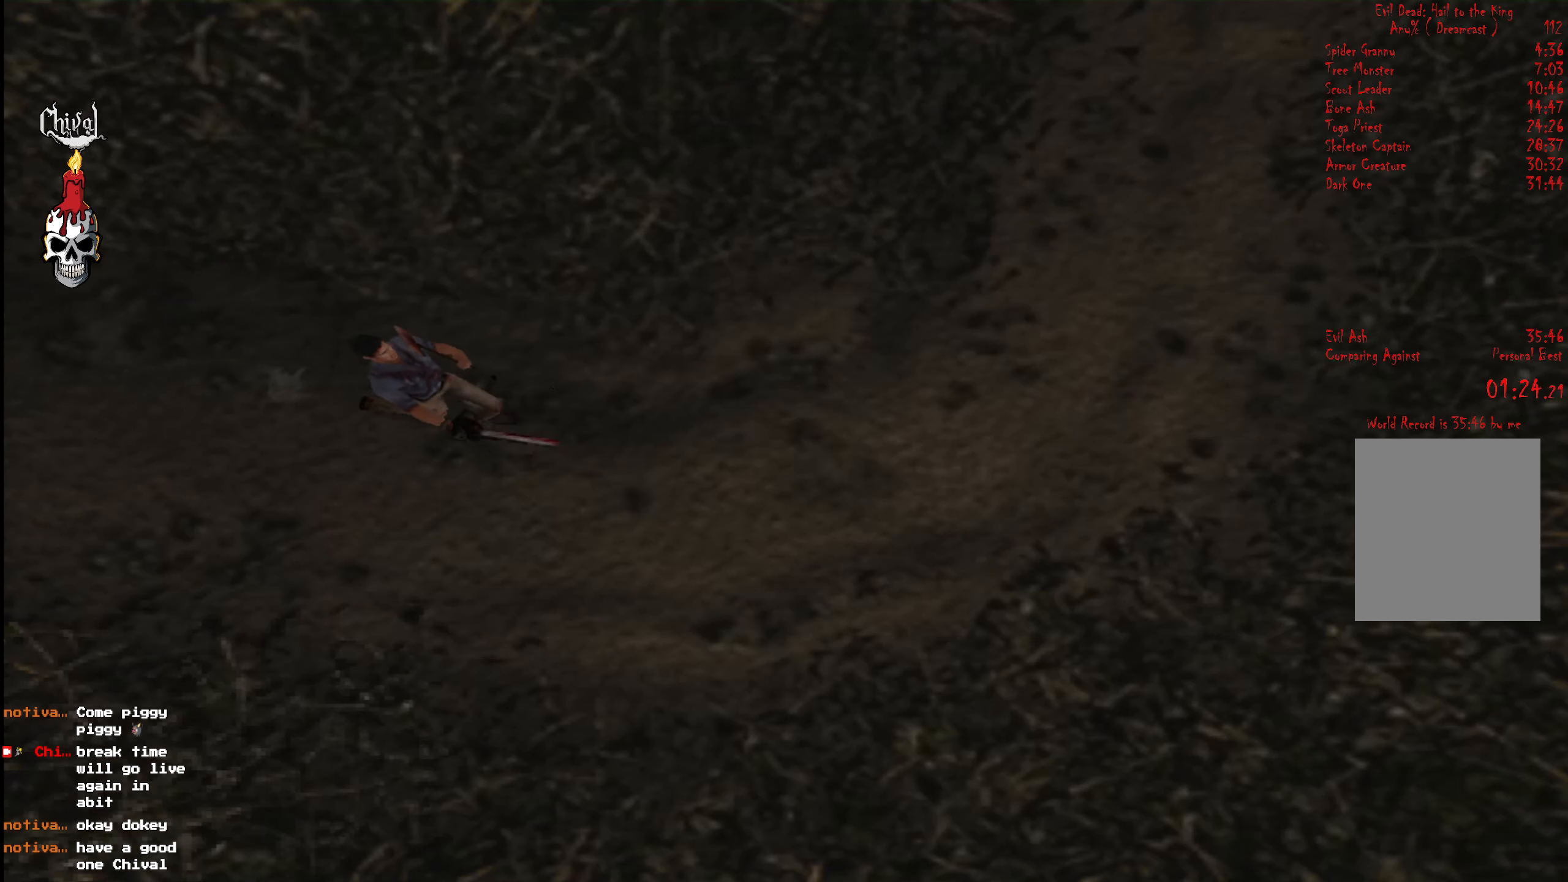
{"buttons": ["Y", "R2", "DPAD_UP", "DPAD_LEFT"], "right_stick": "center", "events": [[100, "Y", "up"], [200, "Y", "down"], [300, "Y", "up"], [400, "Y", "down"], [416, "DPAD_LEFT", "down"]]}
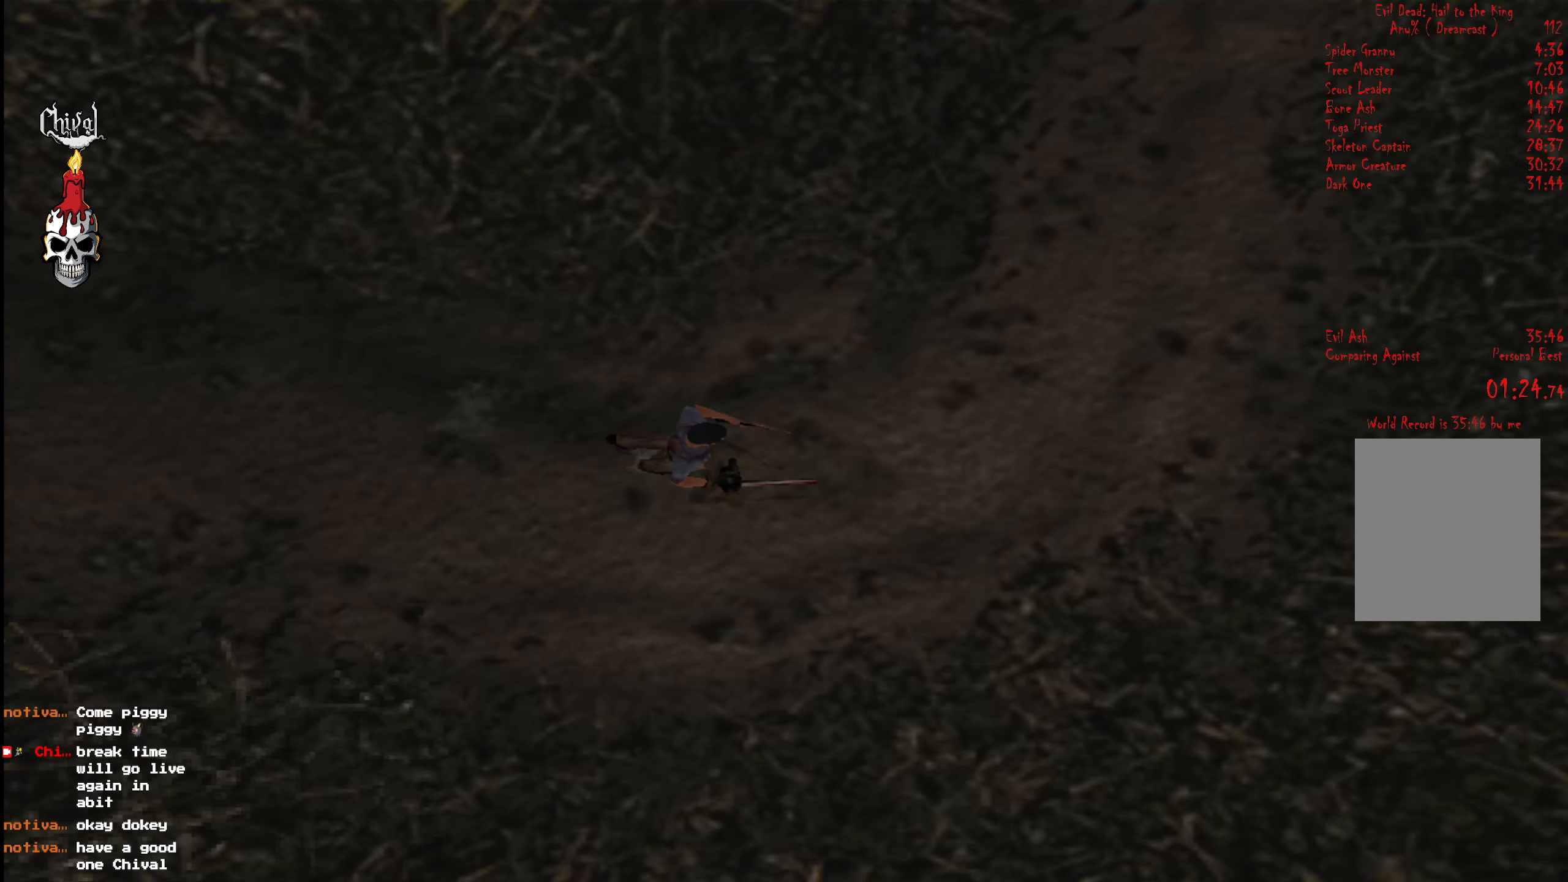
{"buttons": ["R2", "DPAD_UP"], "right_stick": "center", "events": [[16, "Y", "up"], [116, "Y", "down"], [133, "DPAD_LEFT", "up"], [216, "Y", "up"], [283, "DPAD_LEFT", "down"], [300, "Y", "down"], [400, "DPAD_LEFT", "up"], [416, "Y", "up"]]}
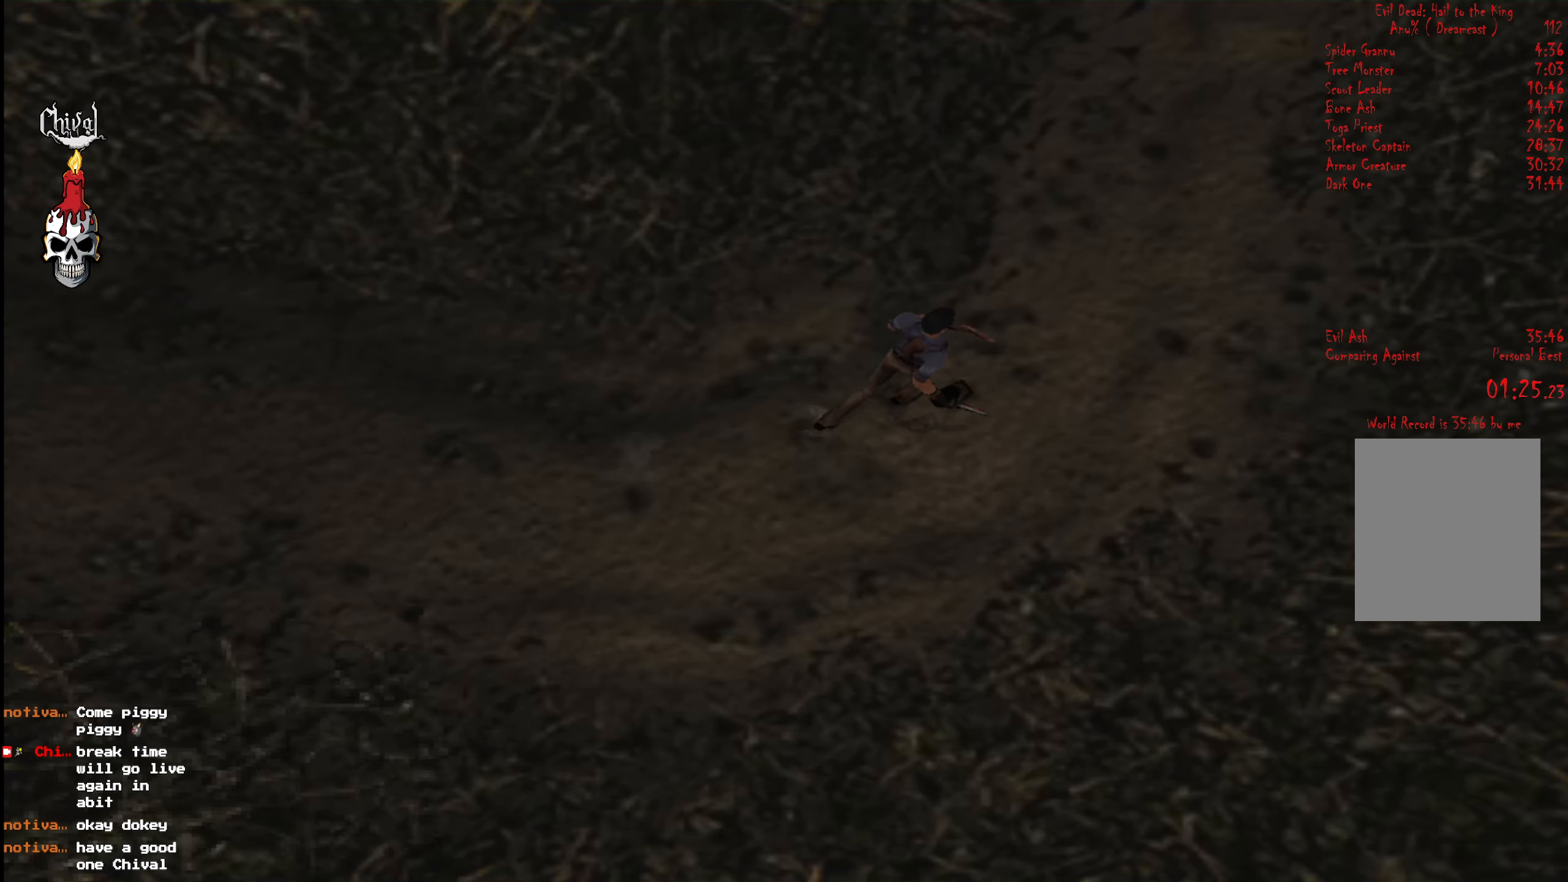
{"buttons": ["Y", "R2", "DPAD_UP"], "right_stick": "center", "events": [[16, "Y", "down"], [133, "Y", "up"], [216, "Y", "down"], [250, "DPAD_LEFT", "down"], [350, "Y", "up"], [383, "DPAD_LEFT", "up"], [416, "Y", "down"]]}